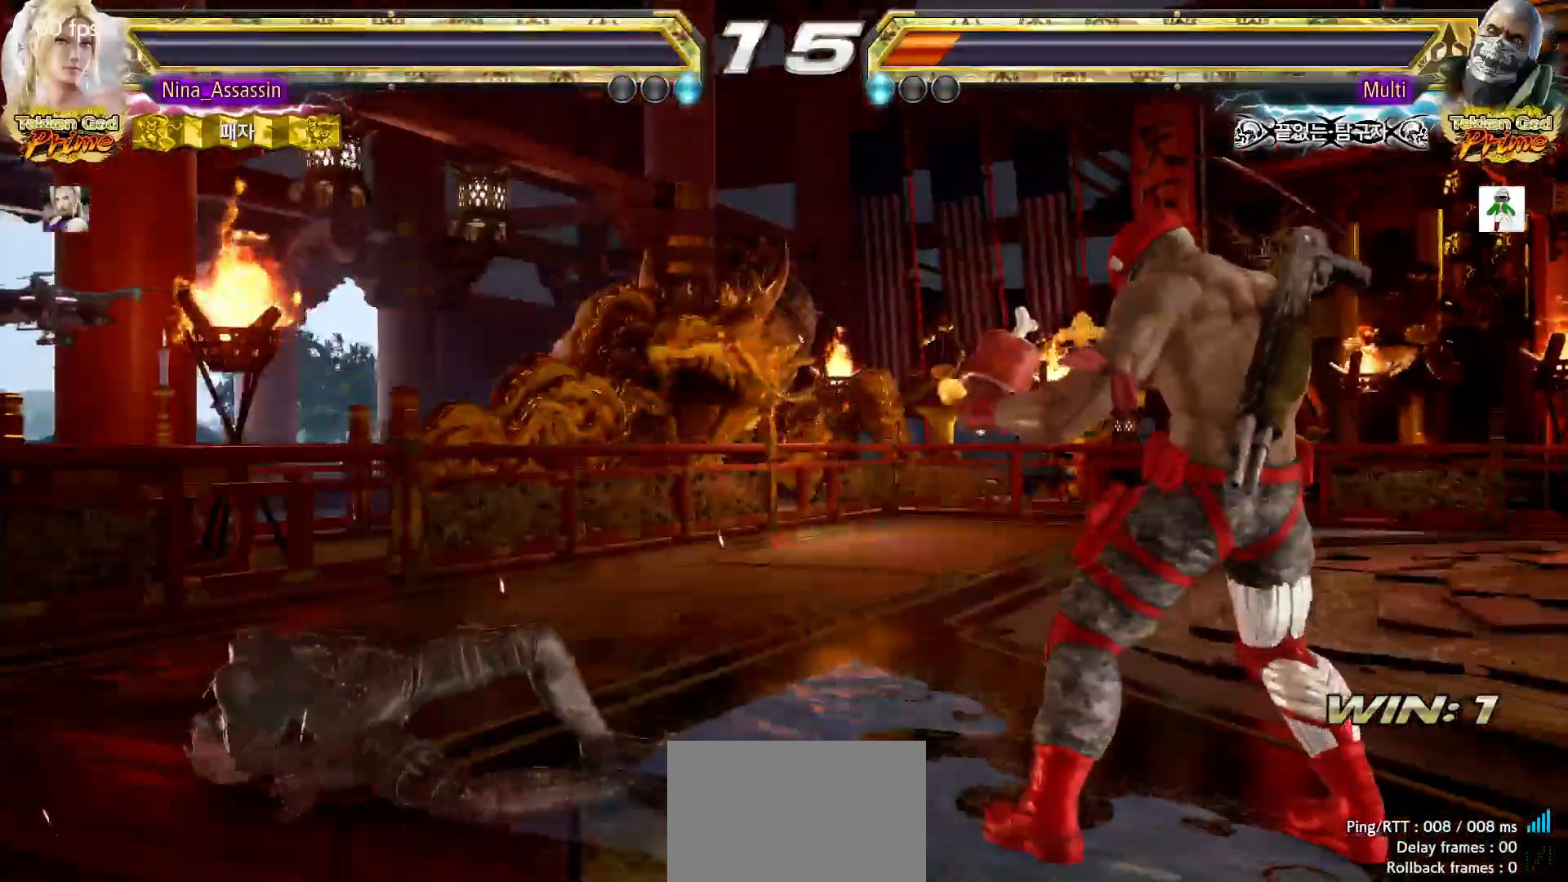
Gameplay with a controller (arcade stick); each line is a JSON object with the inputs held at the frame after it (dt_ms = milliseconds from this image to that frame). "events" lists button and stick changes between this image and that frame as [ms after this image, input, new state], when the widget could be followed in between. Not read: L3 R3.
{"dt_ms": 500, "buttons": [], "left_stick": "center", "events": [[50, "START", "down"], [117, "START", "up"], [150, "START", "down"], [167, "START", "up"], [250, "START", "down"], [300, "START", "up"], [333, "START", "down"], [400, "START", "up"], [433, "START", "down"], [483, "START", "up"]]}
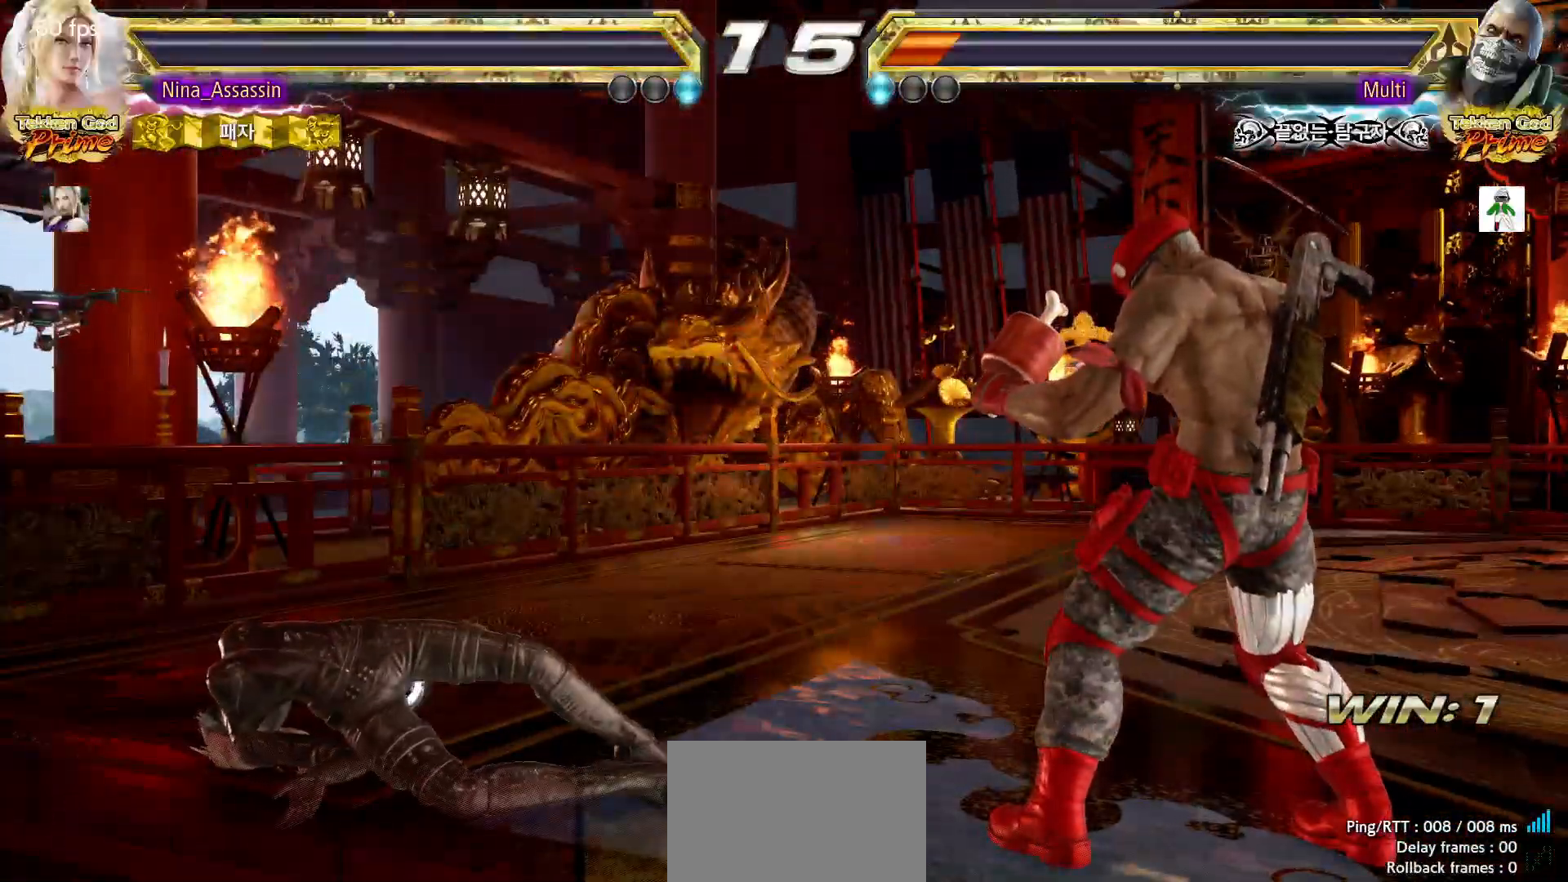
{"dt_ms": 500, "buttons": [], "left_stick": "center", "events": [[33, "START", "down"], [83, "START", "up"], [133, "START", "down"], [200, "START", "up"], [217, "START", "down"], [300, "START", "up"], [350, "START", "down"], [383, "START", "up"], [433, "START", "down"], [483, "START", "up"]]}
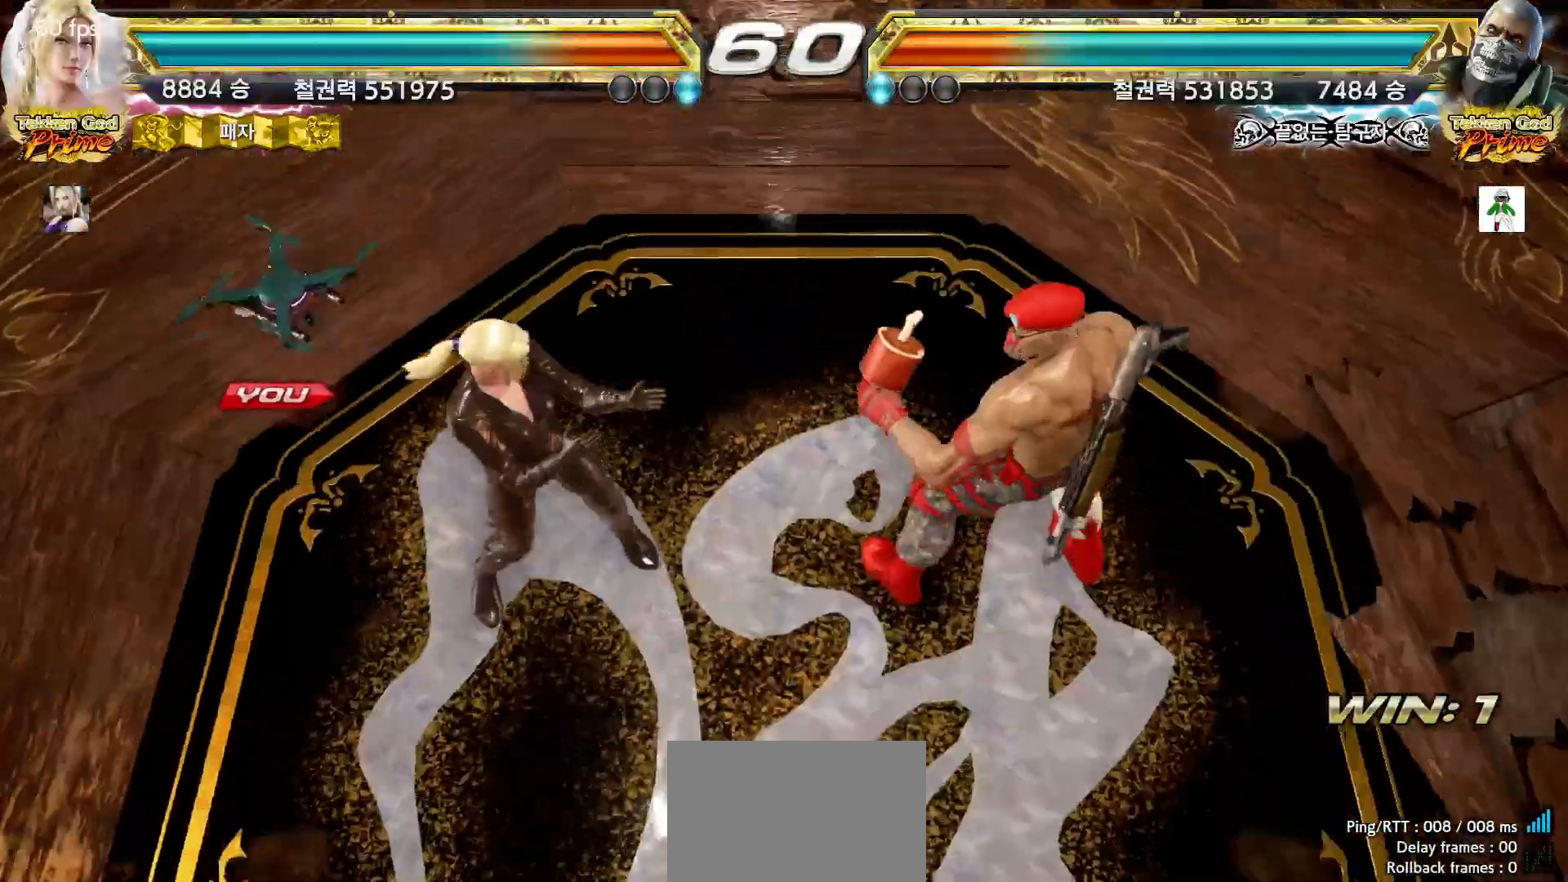
{"dt_ms": 1000, "buttons": [], "left_stick": "center"}
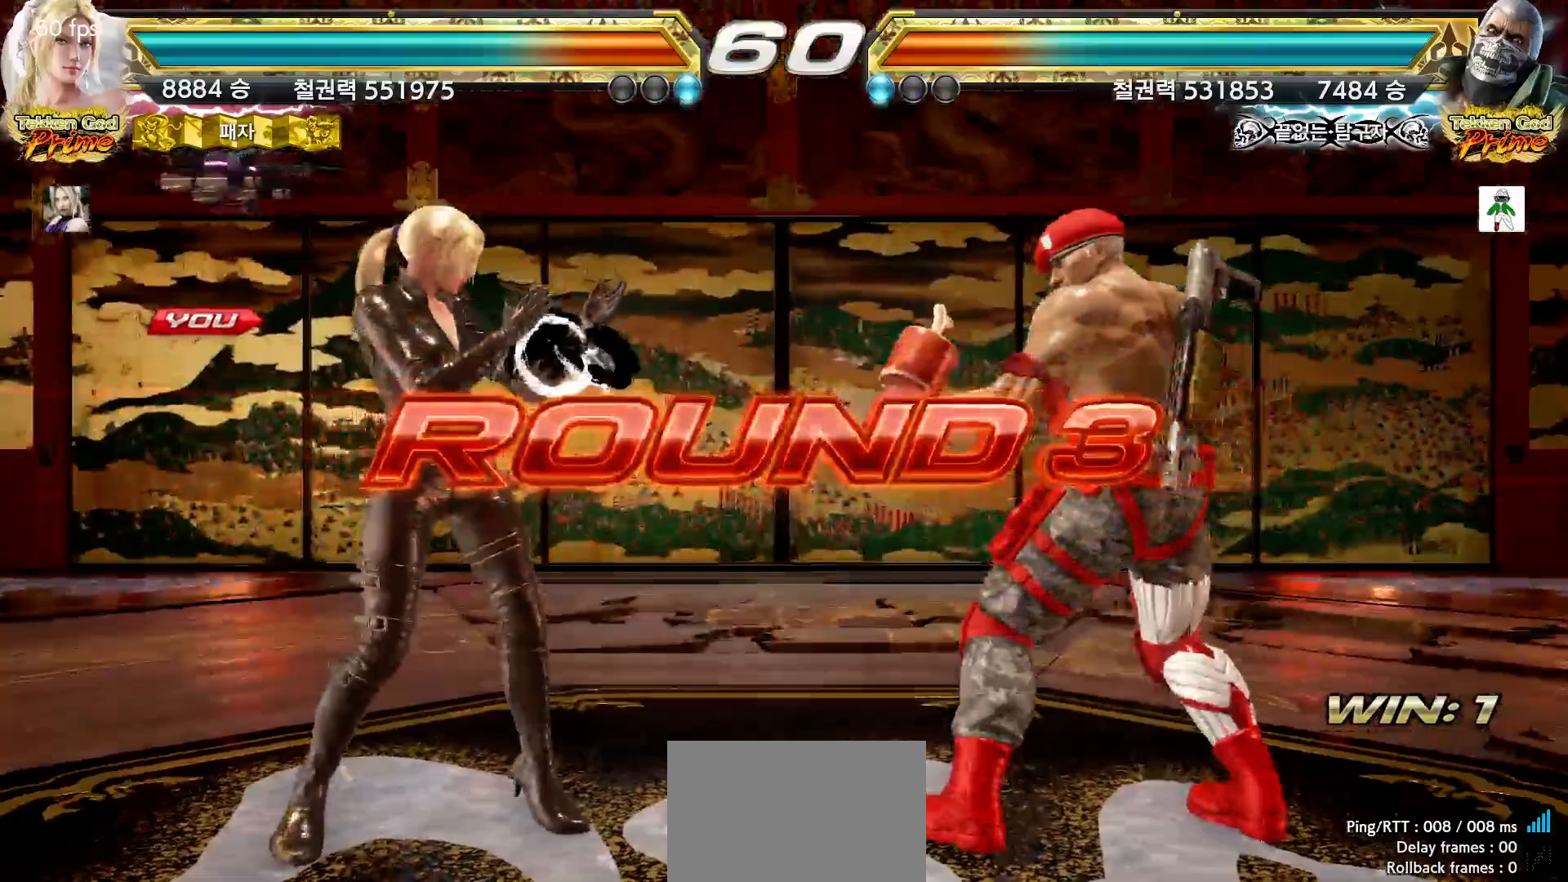
{"dt_ms": 500, "buttons": [], "left_stick": "center", "events": [[50, "START", "down"], [100, "START", "up"], [150, "START", "down"], [200, "START", "up"], [233, "START", "down"], [300, "START", "up"], [333, "START", "down"], [367, "START", "up"], [433, "START", "down"], [483, "START", "up"]]}
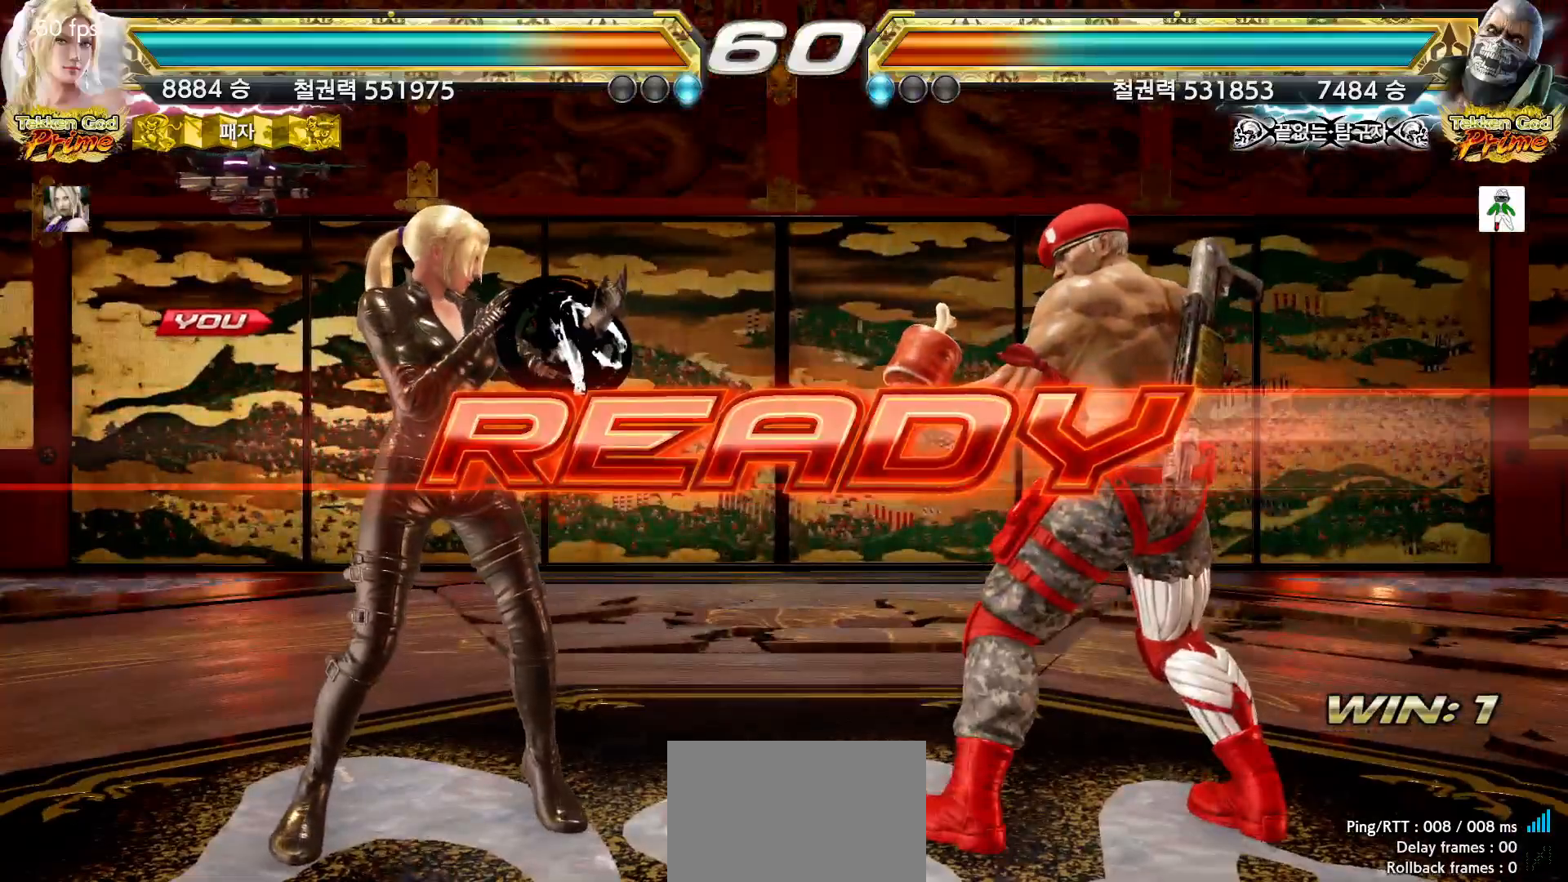
{"dt_ms": 500, "buttons": [], "left_stick": "center", "events": [[17, "START", "down"], [67, "START", "up"], [133, "START", "down"], [167, "START", "up"], [217, "START", "down"], [250, "START", "up"], [300, "START", "down"], [350, "START", "up"], [383, "START", "down"], [433, "START", "up"]]}
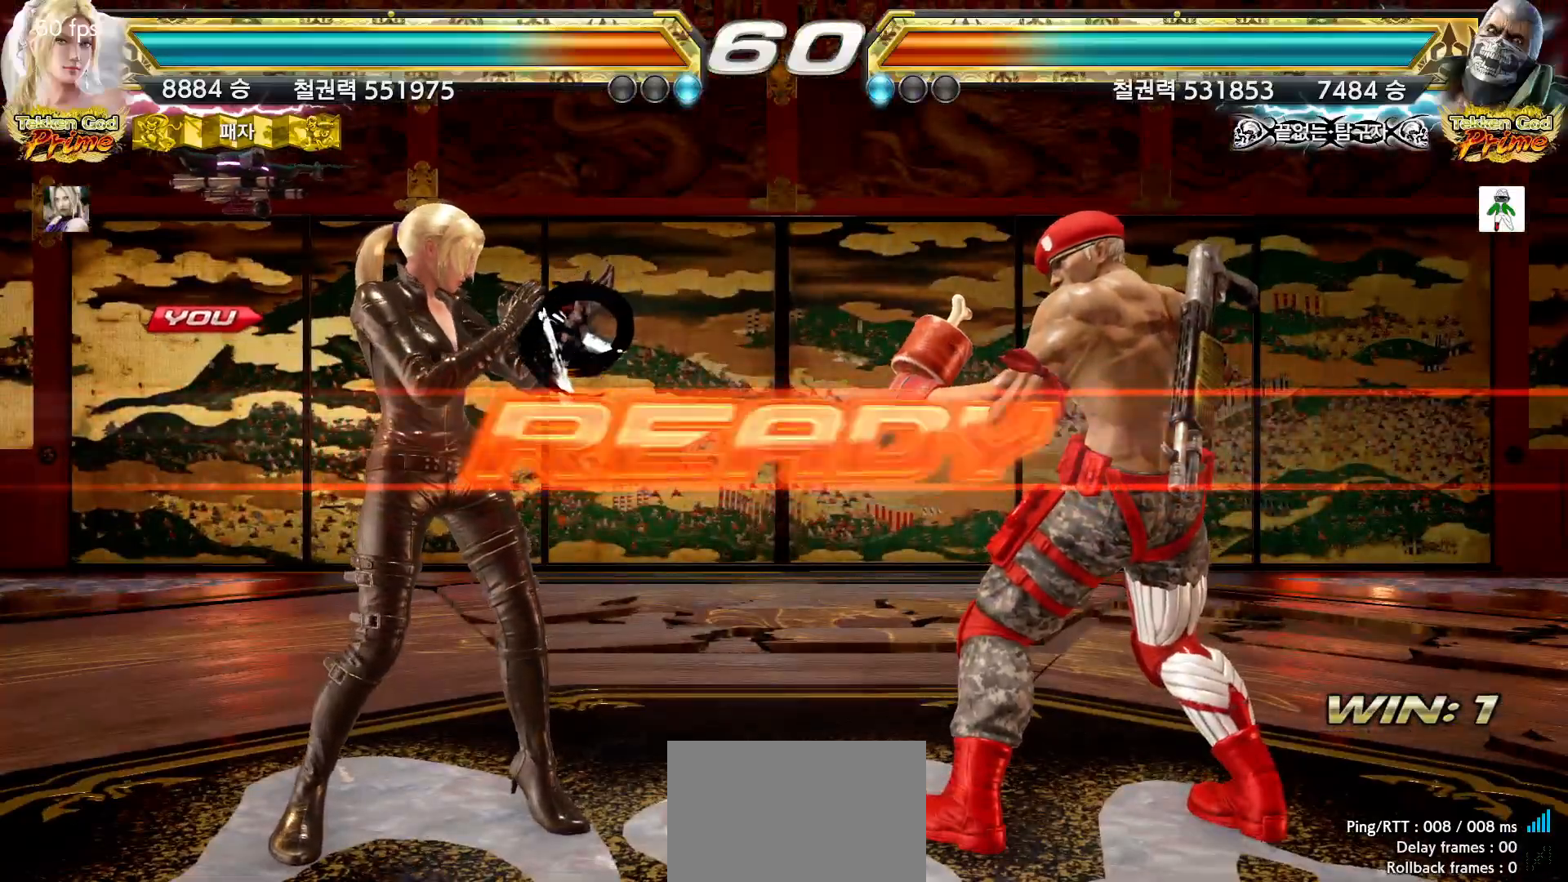
{"dt_ms": 500, "buttons": [], "left_stick": "center", "events": []}
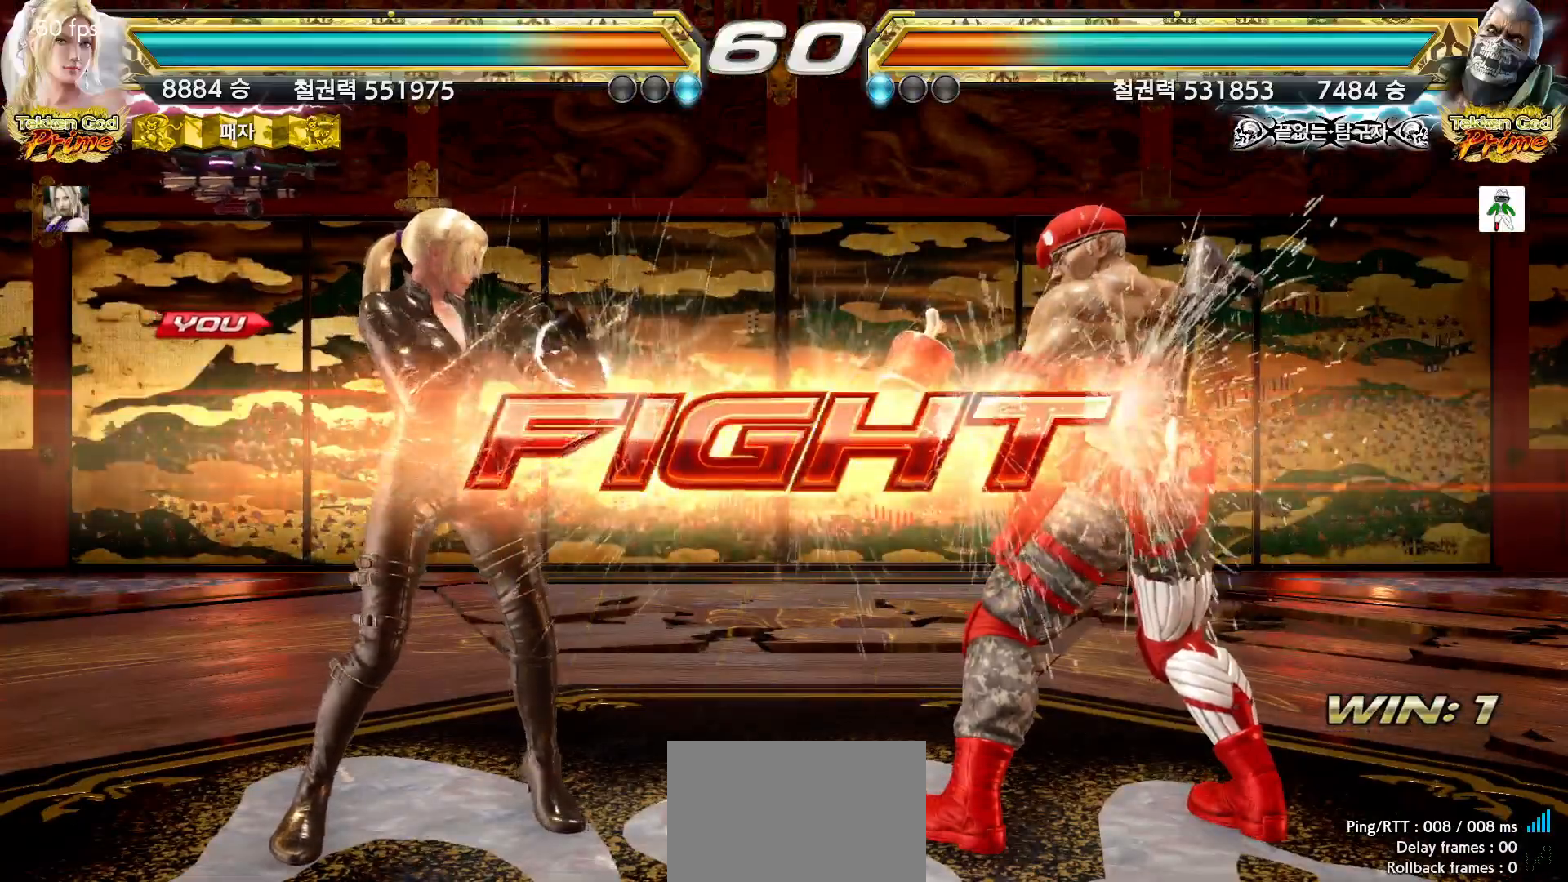
{"dt_ms": 1000, "buttons": [], "left_stick": "center", "events": [[100, "left_stick", "down"], [117, "CIRCLE", "down"], [200, "CIRCLE", "up"], [200, "left_stick", "center"], [867, "SQUARE", "down"], [950, "SQUARE", "up"]]}
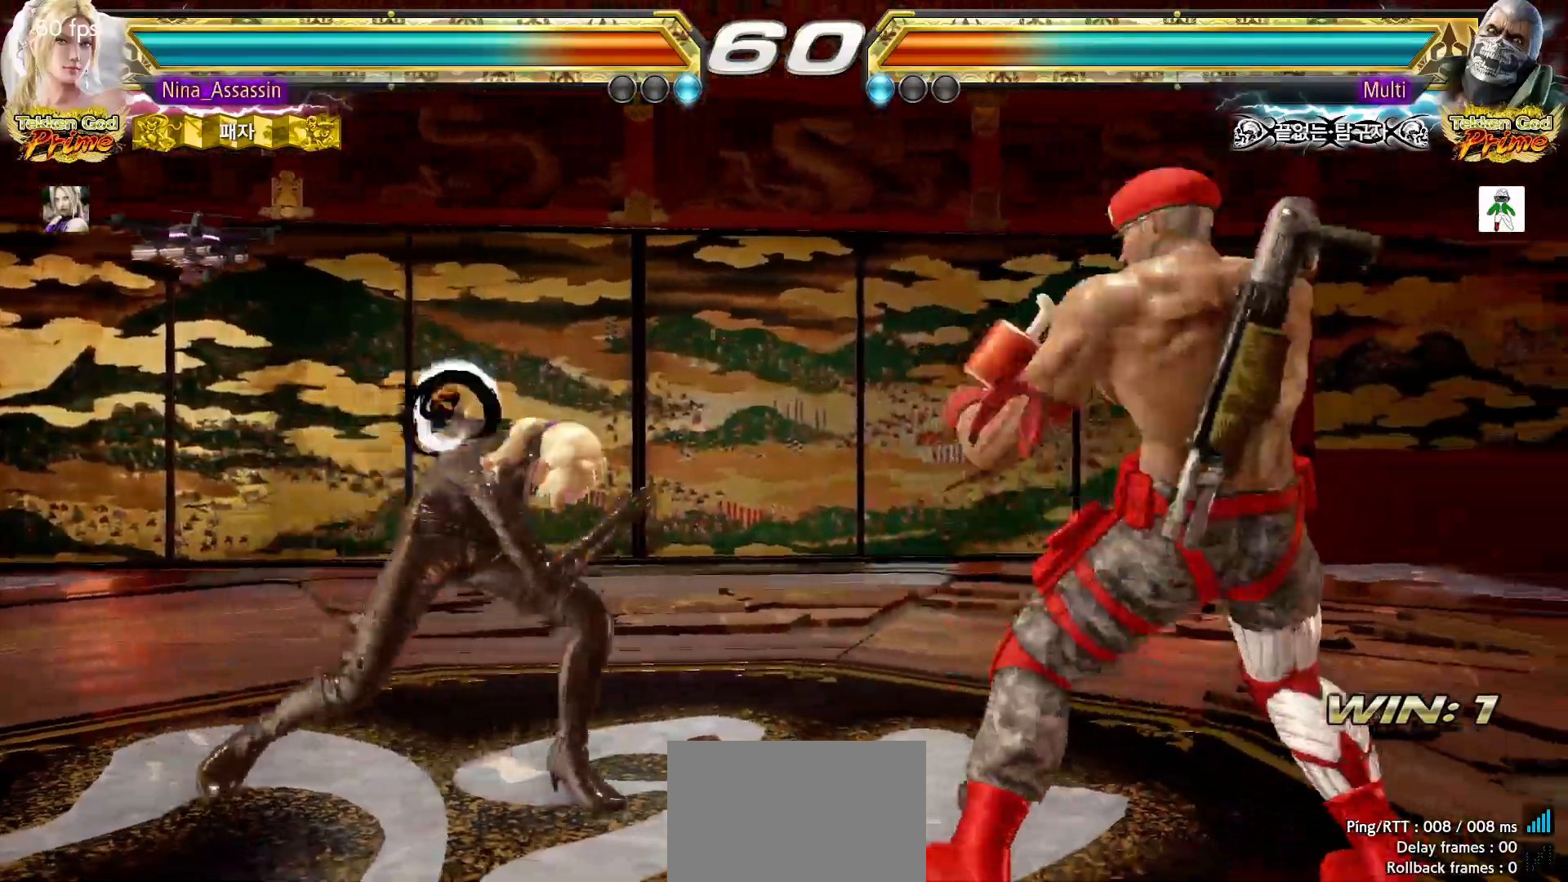
{"dt_ms": 500, "buttons": [], "left_stick": "left"}
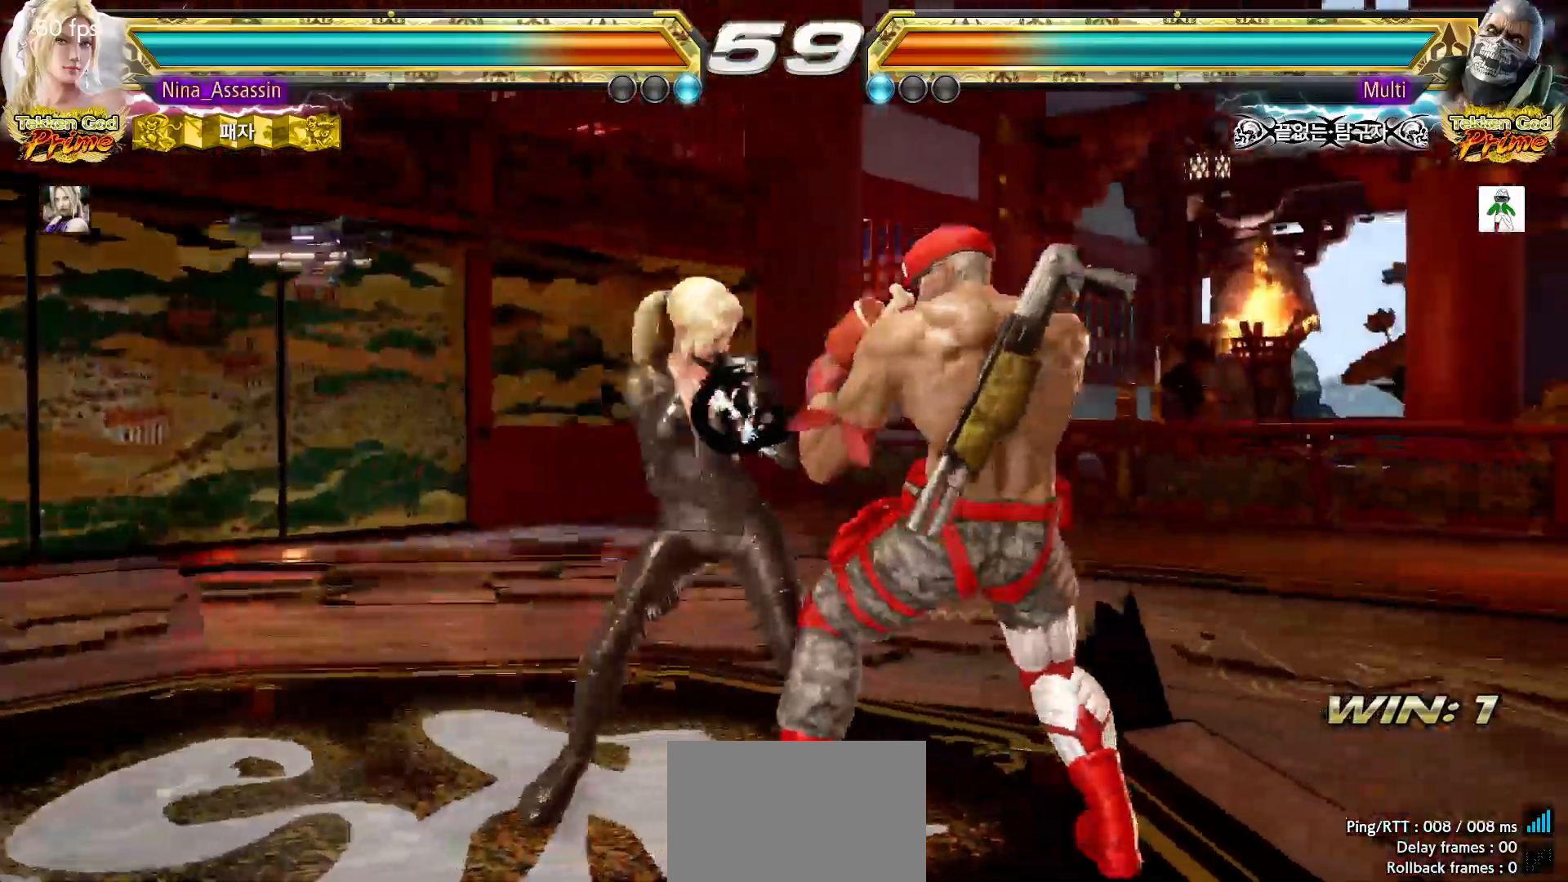
{"dt_ms": 500, "buttons": [], "left_stick": "left", "events": []}
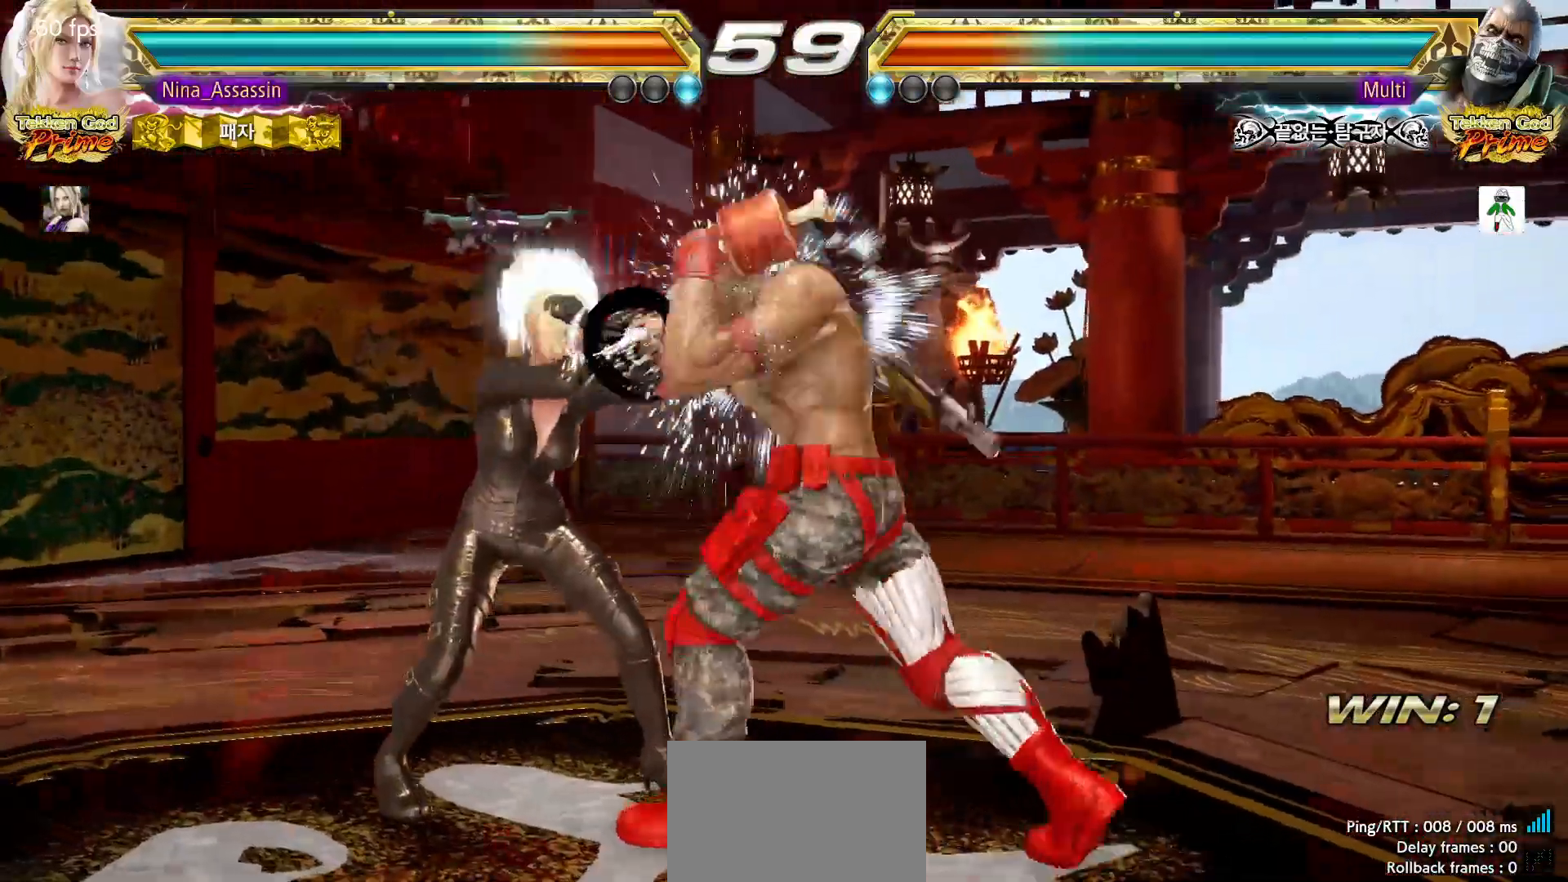
{"dt_ms": 500, "buttons": [], "left_stick": "left", "events": [[67, "left_stick", "center"], [250, "left_stick", "left"]]}
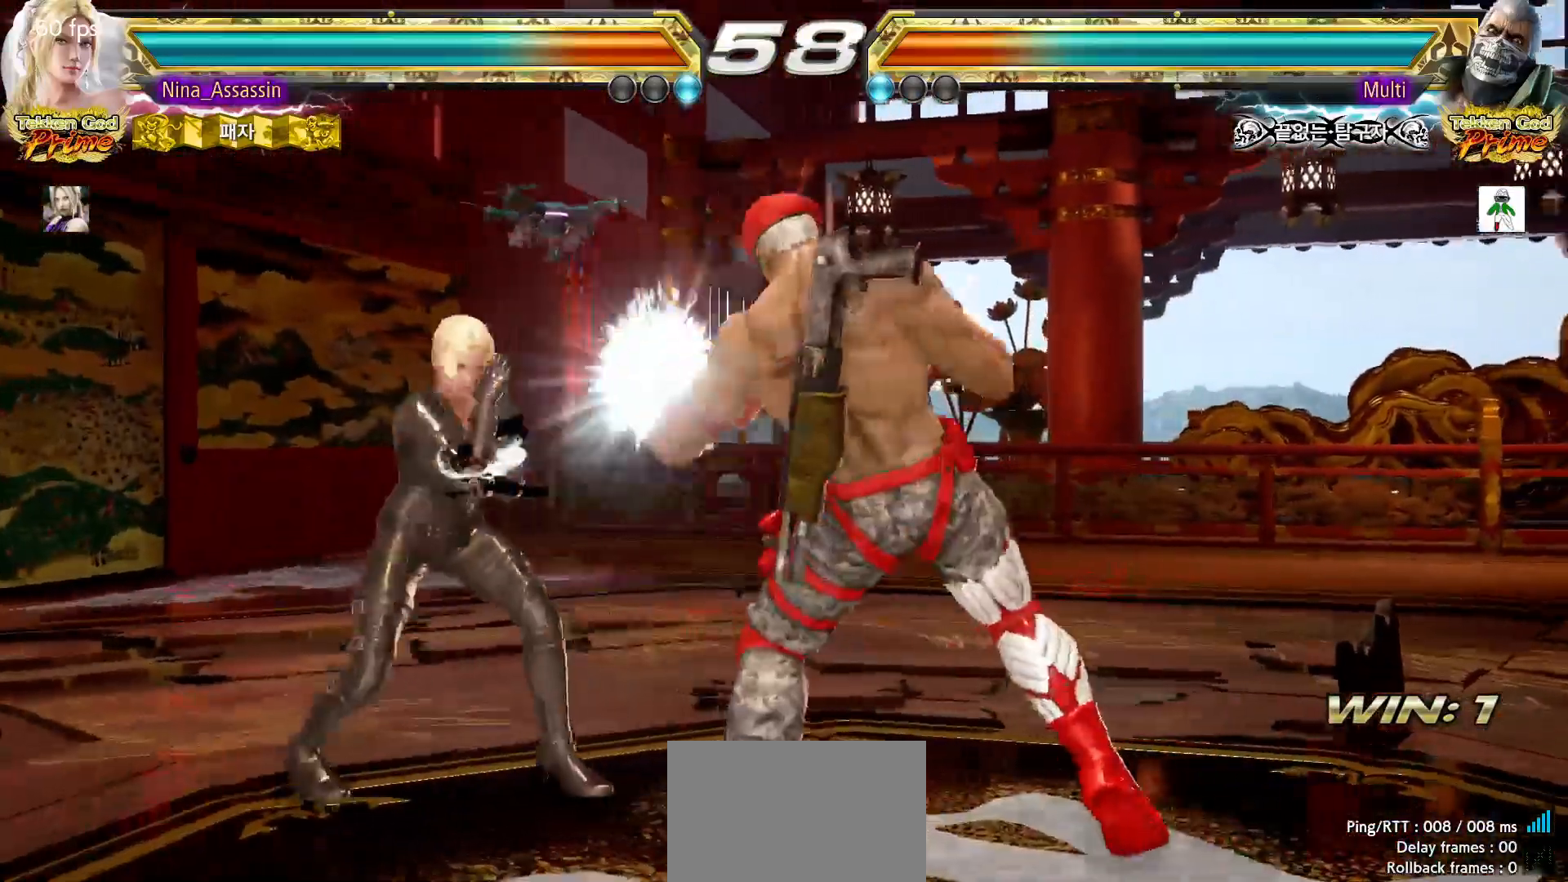
{"dt_ms": 500, "buttons": [], "left_stick": "center", "events": [[117, "left_stick", "down-left"], [167, "CROSS", "down"], [217, "CROSS", "up"], [233, "CROSS", "down"], [300, "CROSS", "up"], [333, "CROSS", "down"], [350, "CROSS", "up"], [417, "CROSS", "down"], [433, "CROSS", "up"], [467, "left_stick", "center"]]}
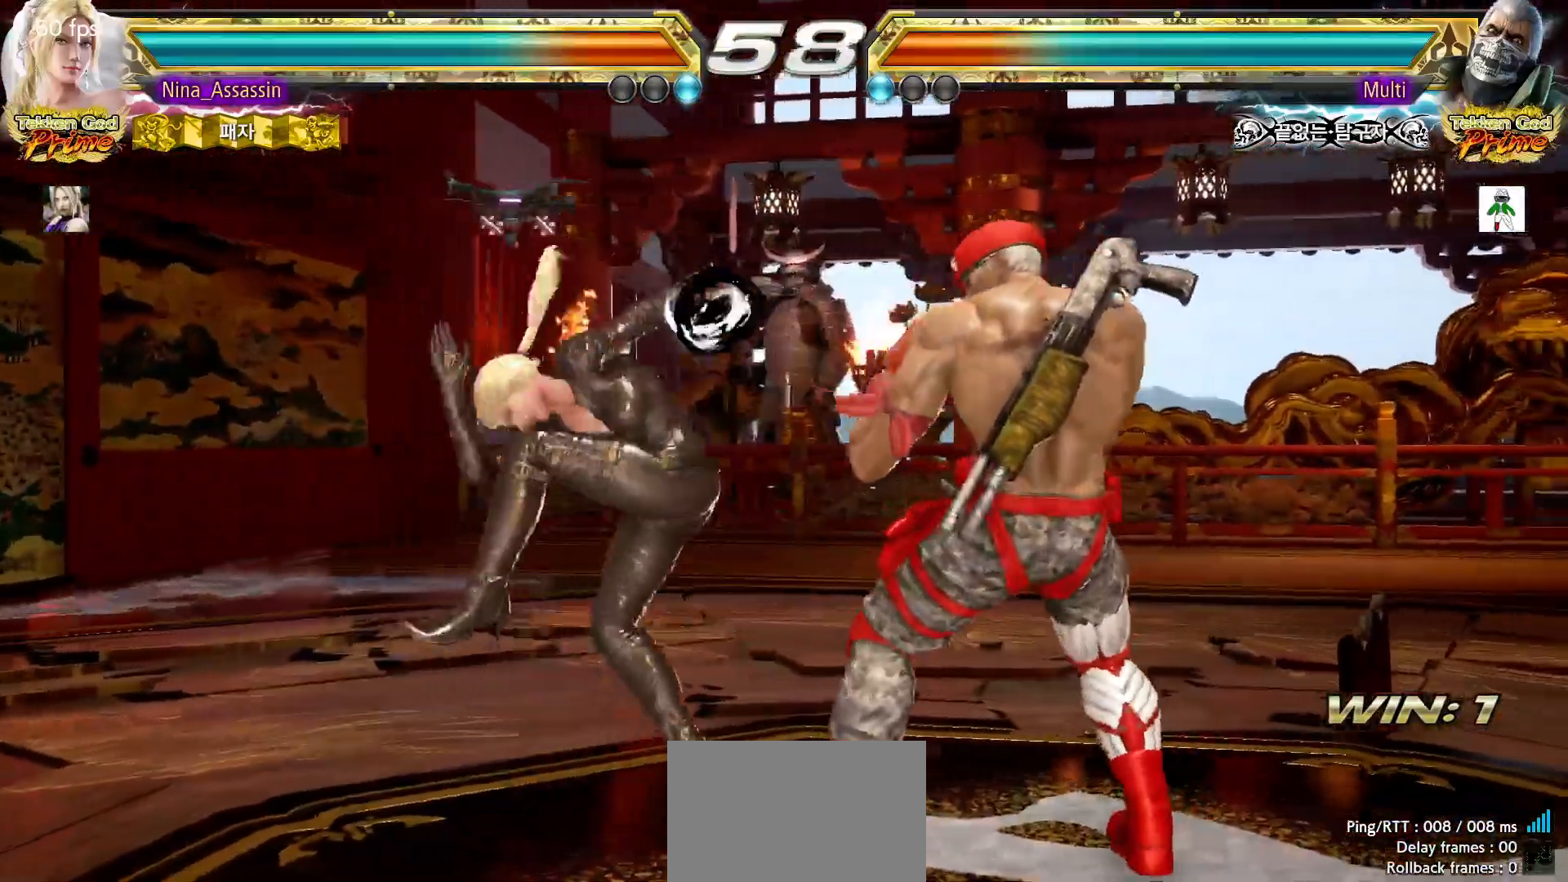
{"dt_ms": 500, "buttons": ["CROSS"], "left_stick": "down-left"}
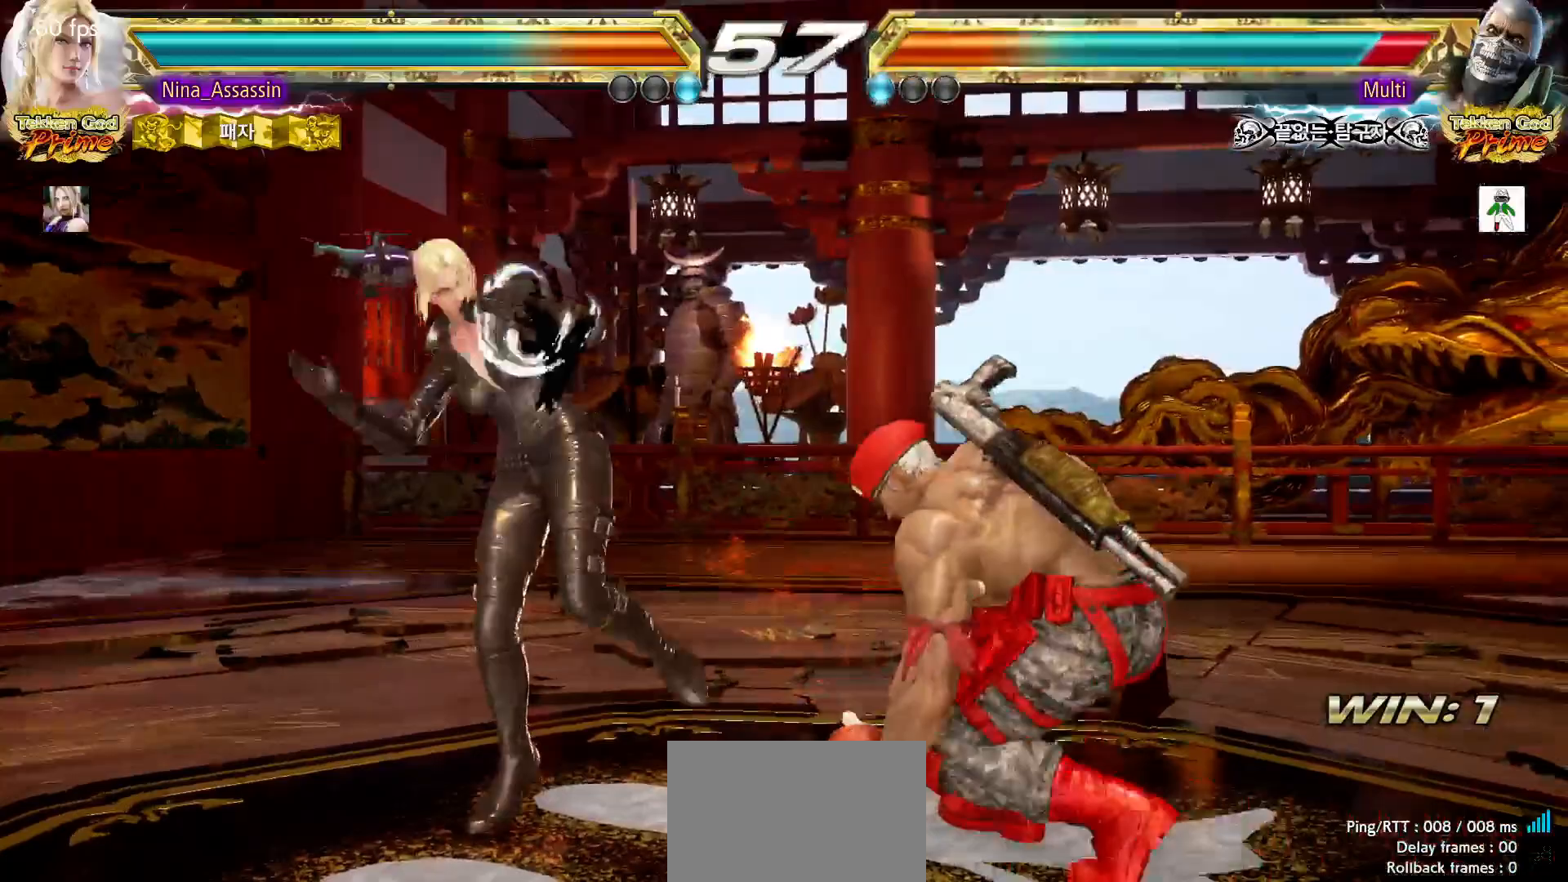
{"dt_ms": 1000, "buttons": [], "left_stick": "center"}
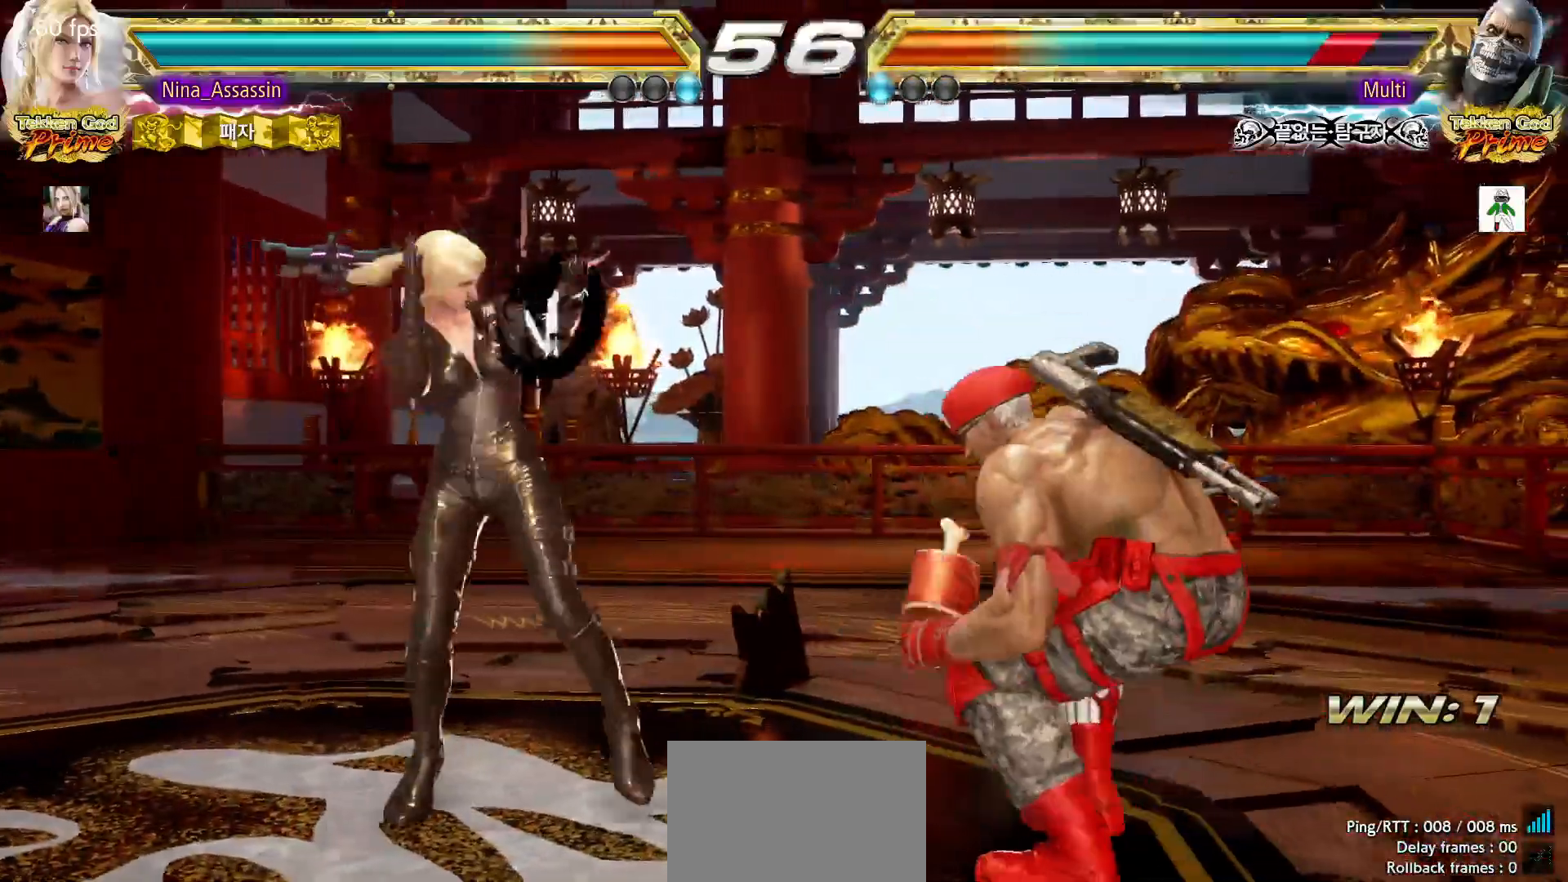
{"dt_ms": 500, "buttons": [], "left_stick": "left", "events": [[133, "left_stick", "right"], [200, "left_stick", "center"], [250, "left_stick", "right"], [367, "left_stick", "left"]]}
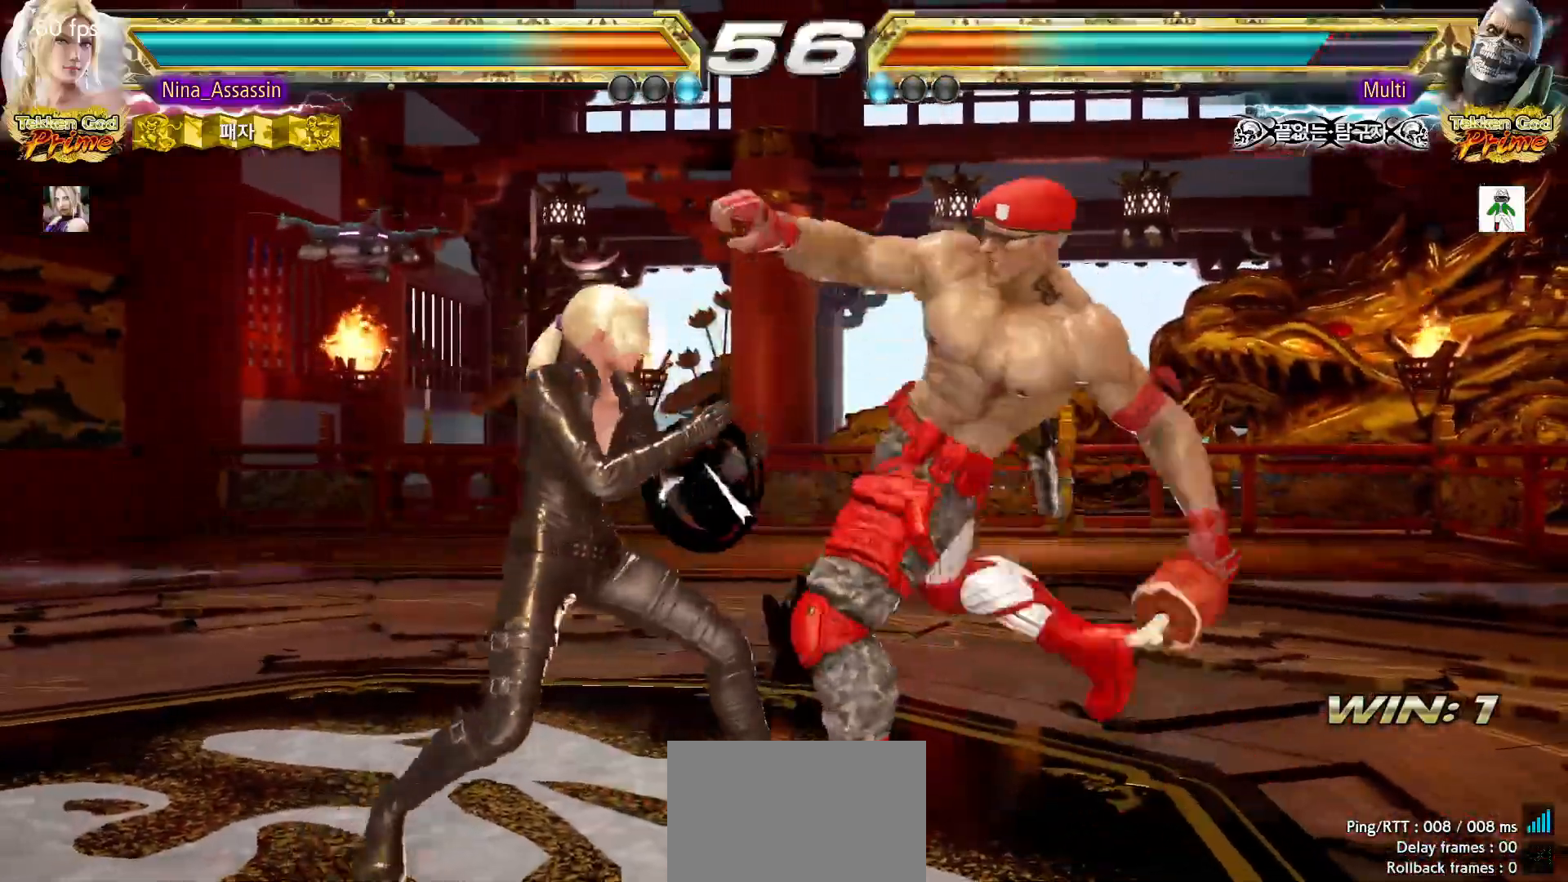
{"dt_ms": 1000, "buttons": [], "left_stick": "center", "events": [[317, "left_stick", "center"], [350, "SQUARE", "down"], [417, "SQUARE", "up"], [467, "TRIANGLE", "down"], [533, "TRIANGLE", "up"]]}
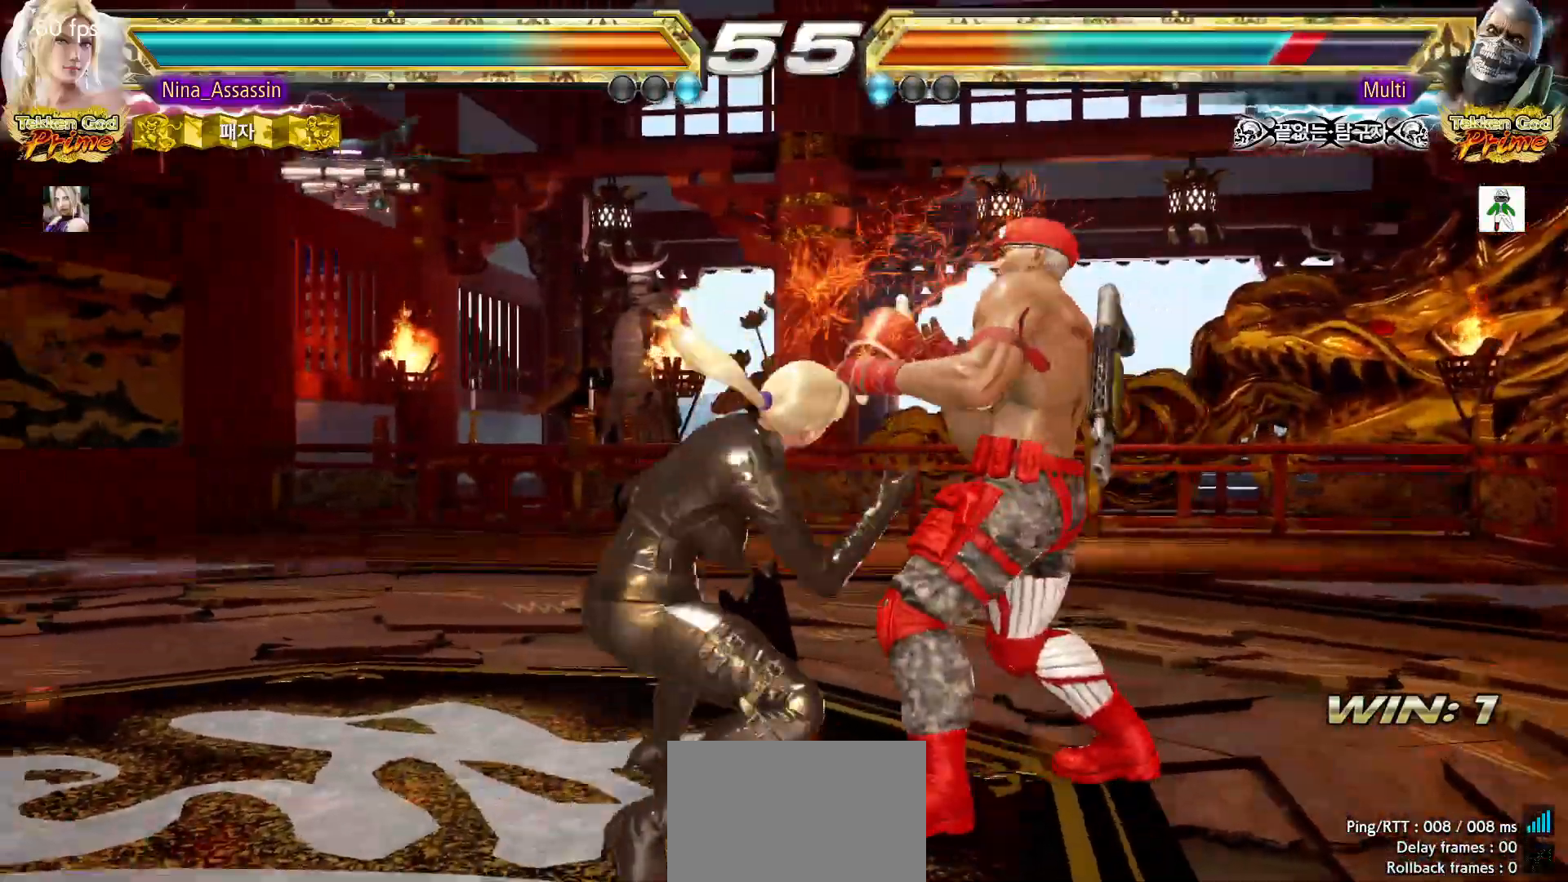
{"dt_ms": 500, "buttons": [], "left_stick": "center", "events": [[67, "left_stick", "left"], [250, "left_stick", "down-left"], [283, "CROSS", "down"], [333, "CROSS", "up"], [417, "CROSS", "down"], [450, "CROSS", "up"], [483, "left_stick", "center"]]}
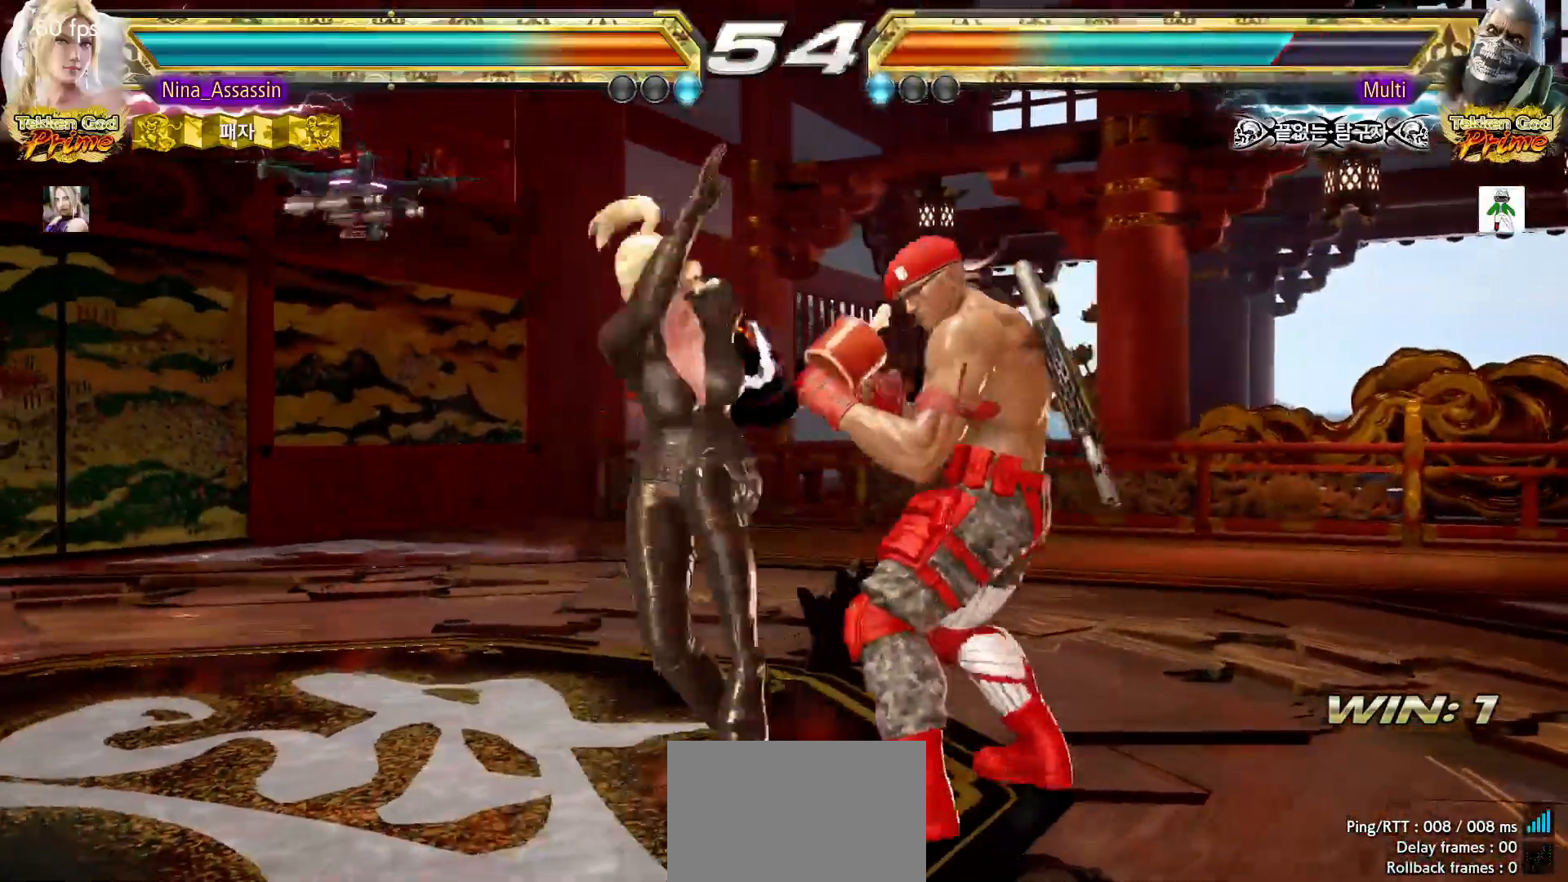
{"dt_ms": 500, "buttons": [], "left_stick": "center", "events": [[83, "left_stick", "left"], [417, "left_stick", "center"]]}
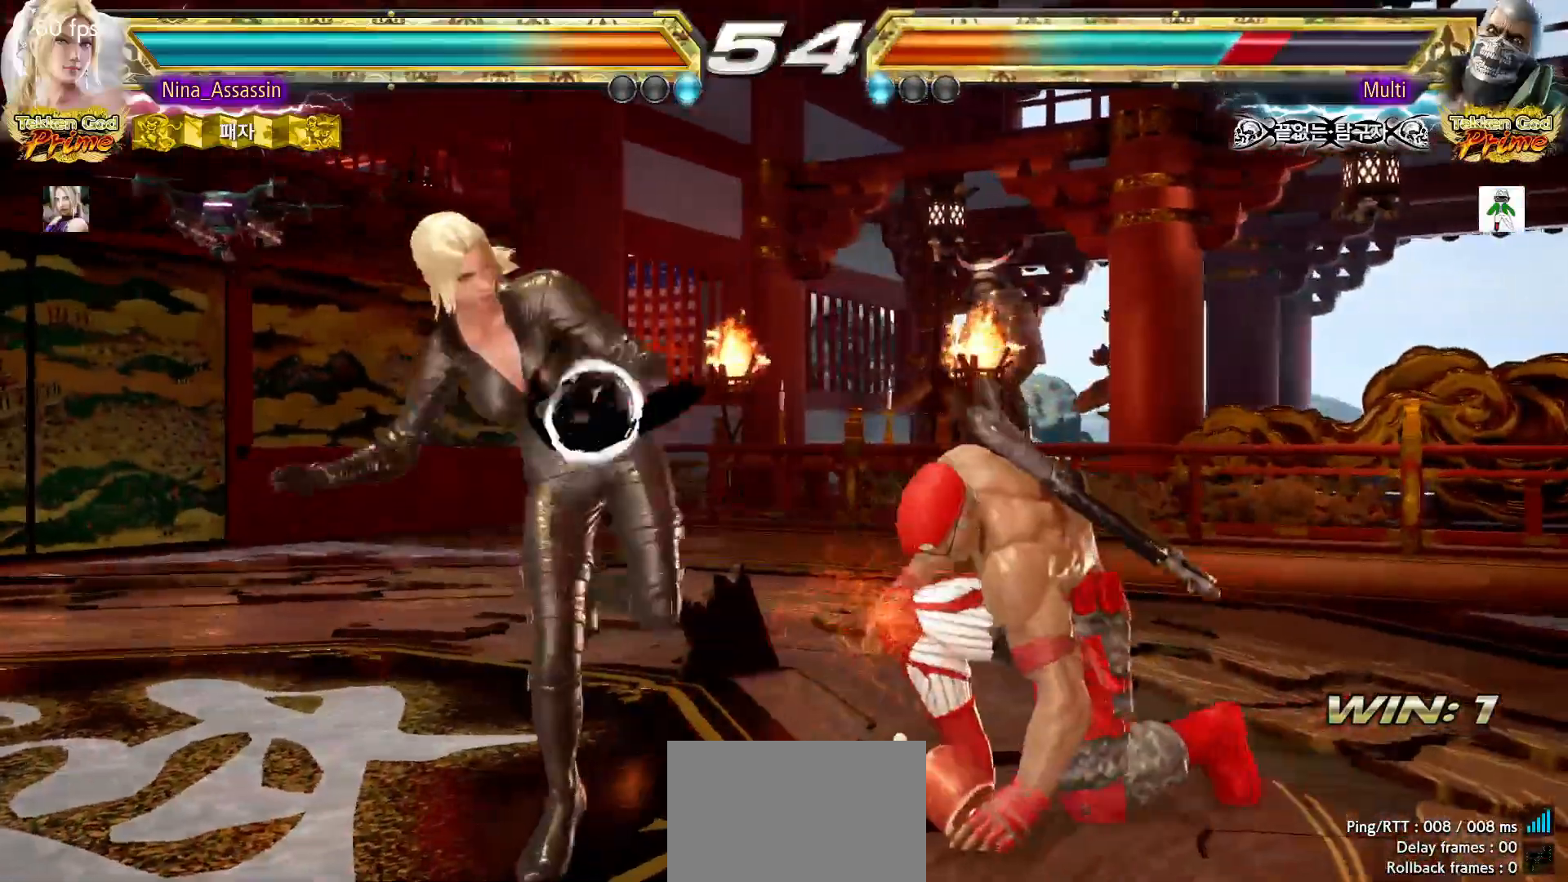
{"dt_ms": 500, "buttons": [], "left_stick": "center", "events": [[17, "left_stick", "down-right"], [67, "SQUARE", "down"], [133, "SQUARE", "up"], [217, "left_stick", "center"]]}
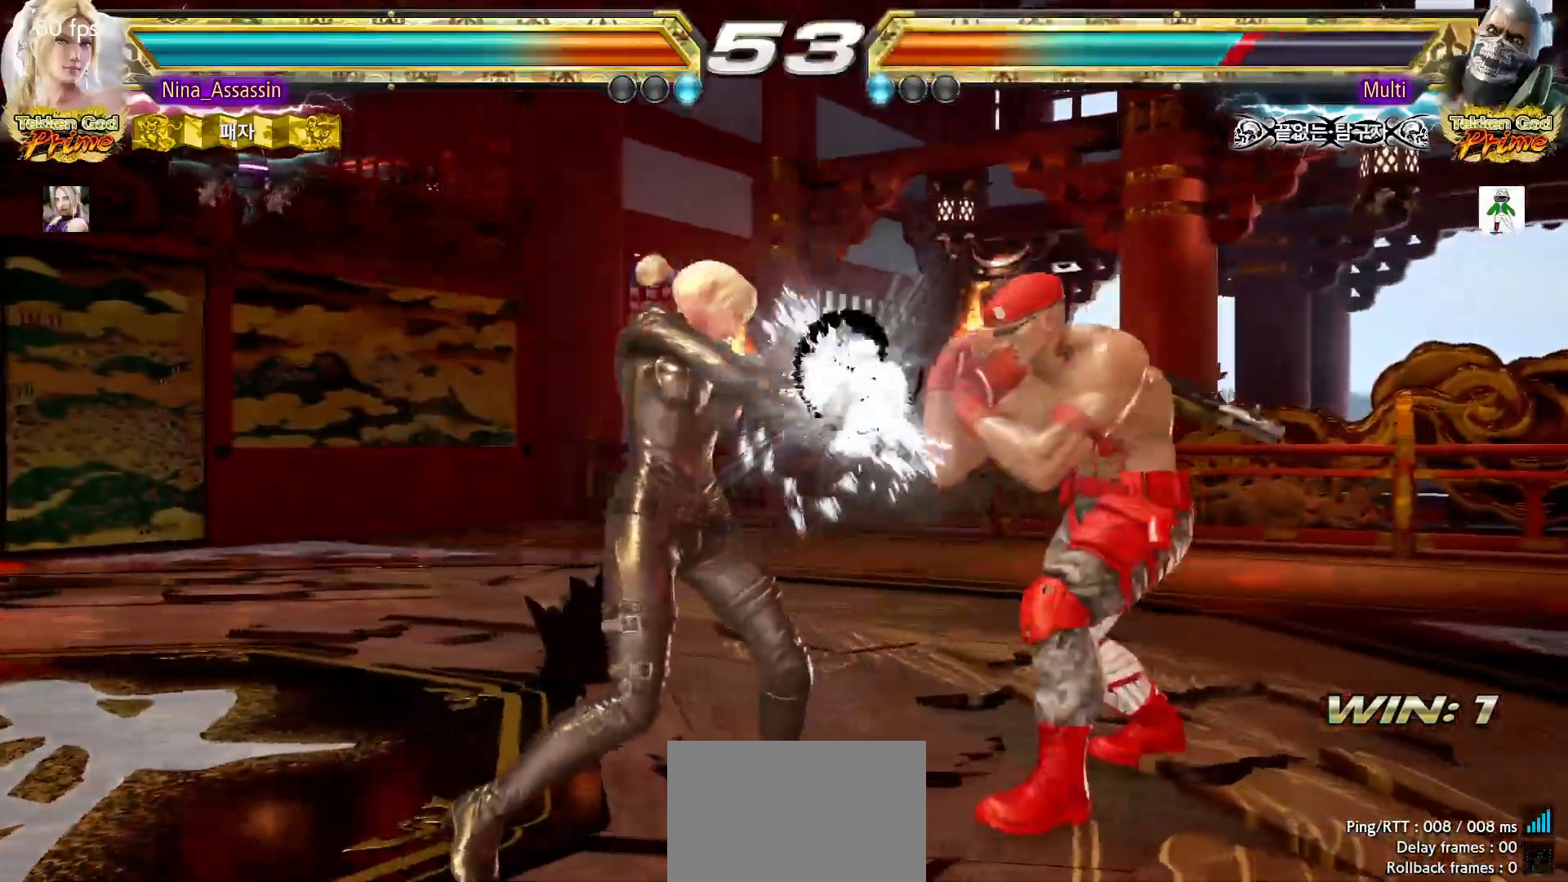
{"dt_ms": 500, "buttons": [], "left_stick": "left", "events": [[83, "left_stick", "down"], [133, "left_stick", "center"], [367, "left_stick", "left"]]}
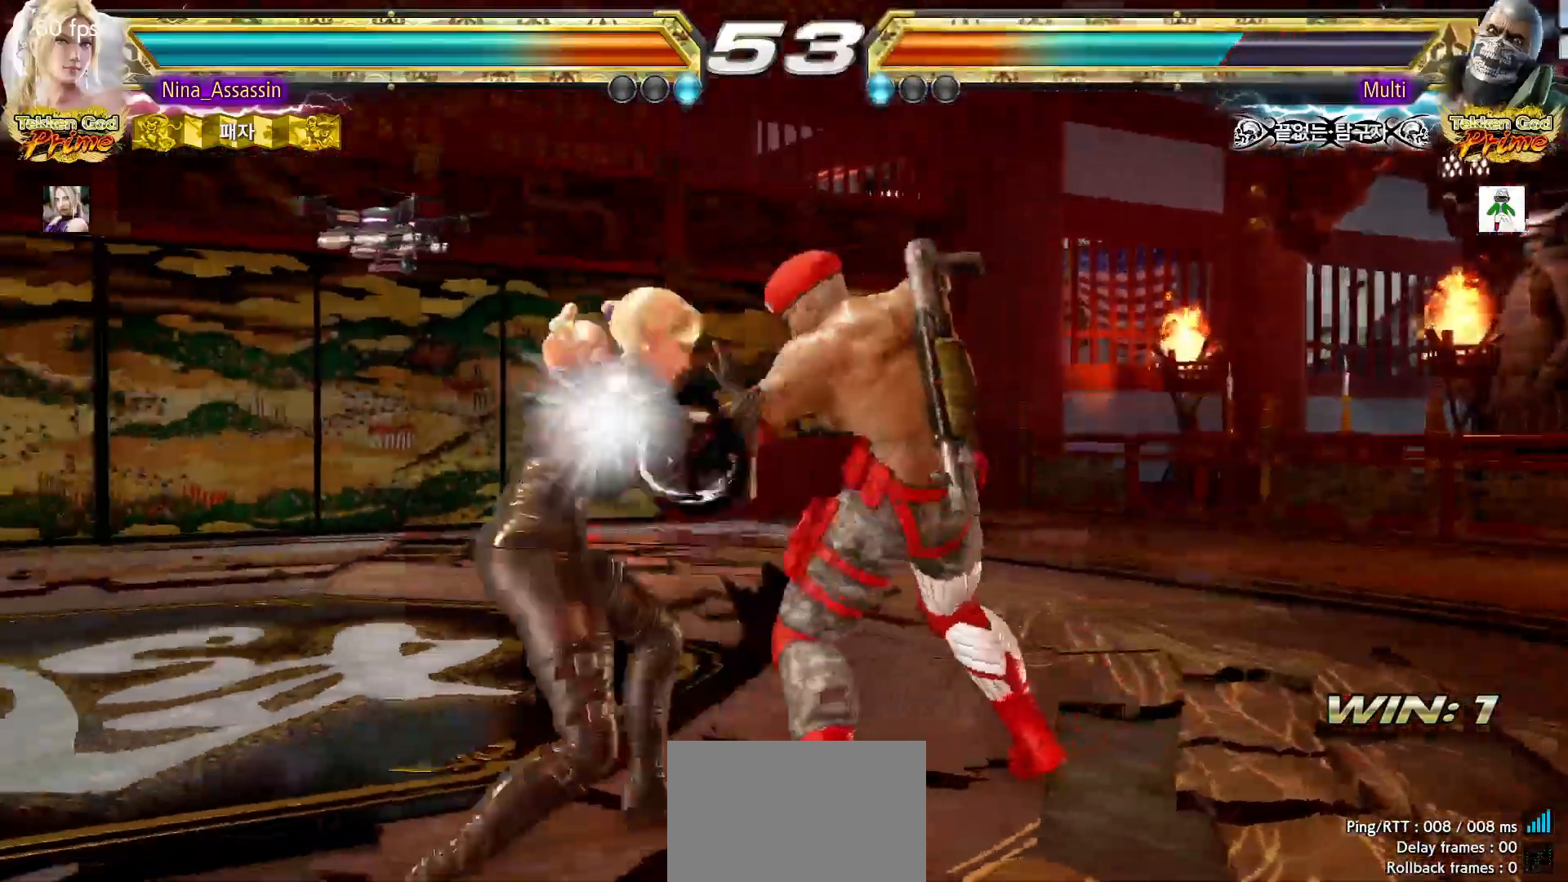
{"dt_ms": 500, "buttons": [], "left_stick": "left", "events": []}
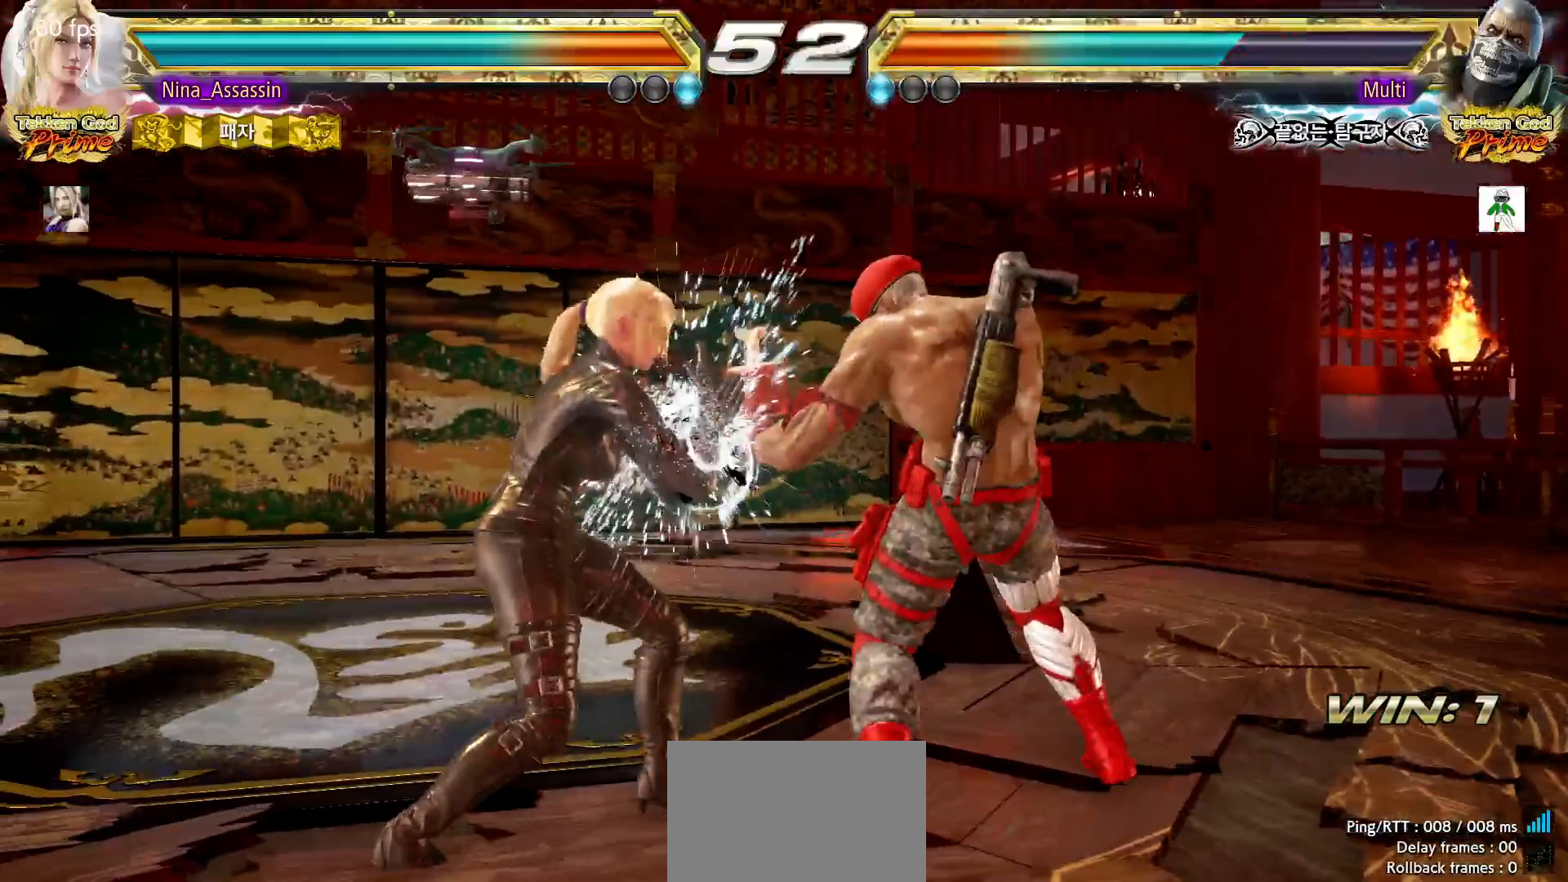
{"dt_ms": 500, "buttons": [], "left_stick": "left", "events": []}
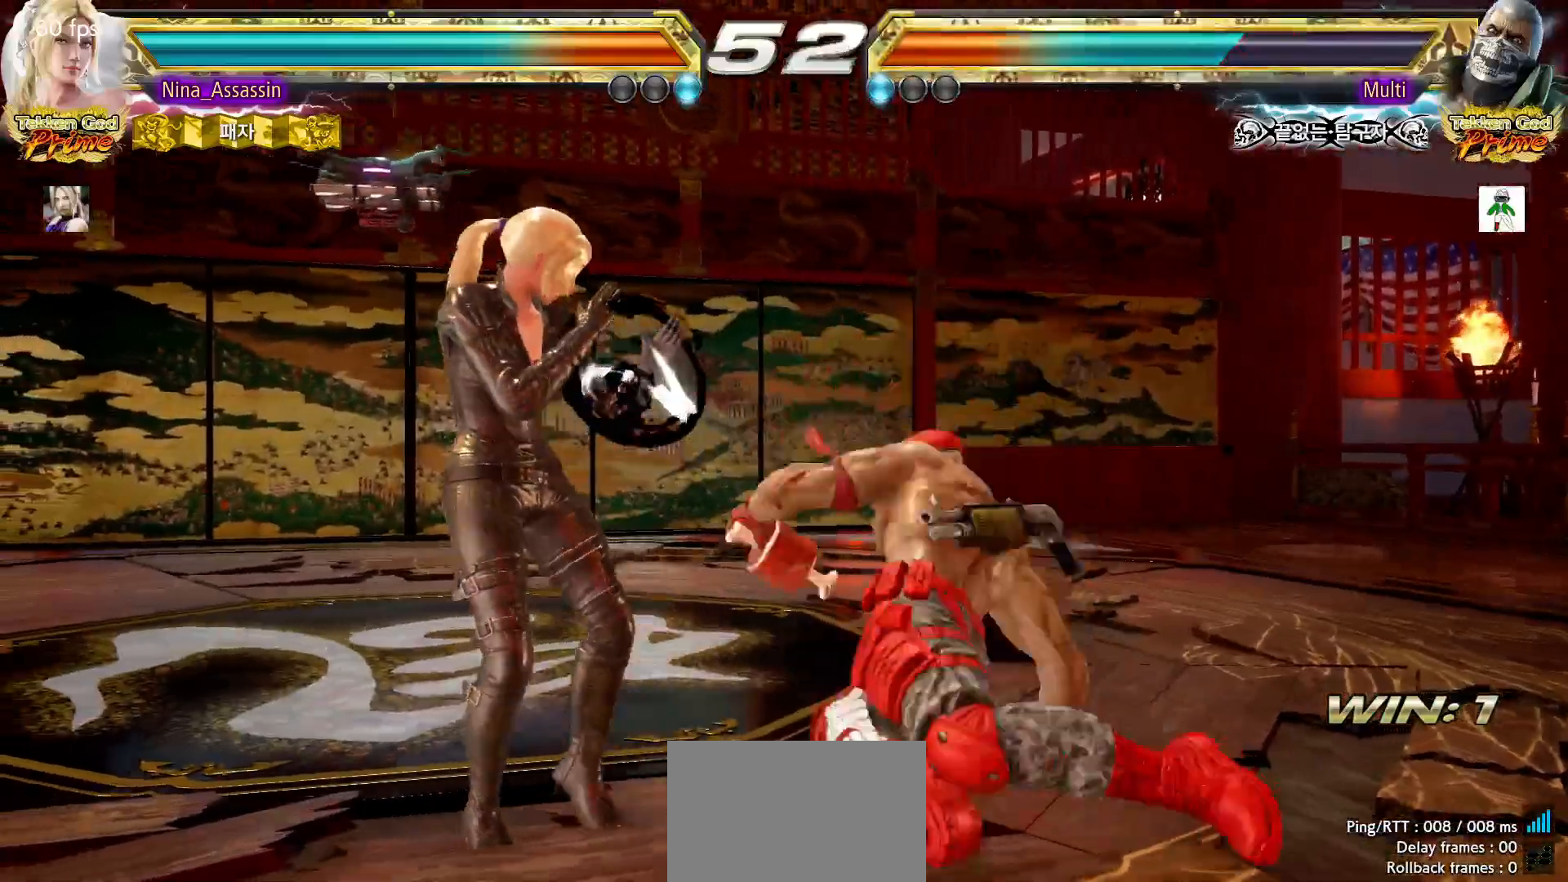
{"dt_ms": 500, "buttons": ["CIRCLE"], "left_stick": "down", "events": [[267, "left_stick", "center"], [433, "left_stick", "down"], [483, "CIRCLE", "down"]]}
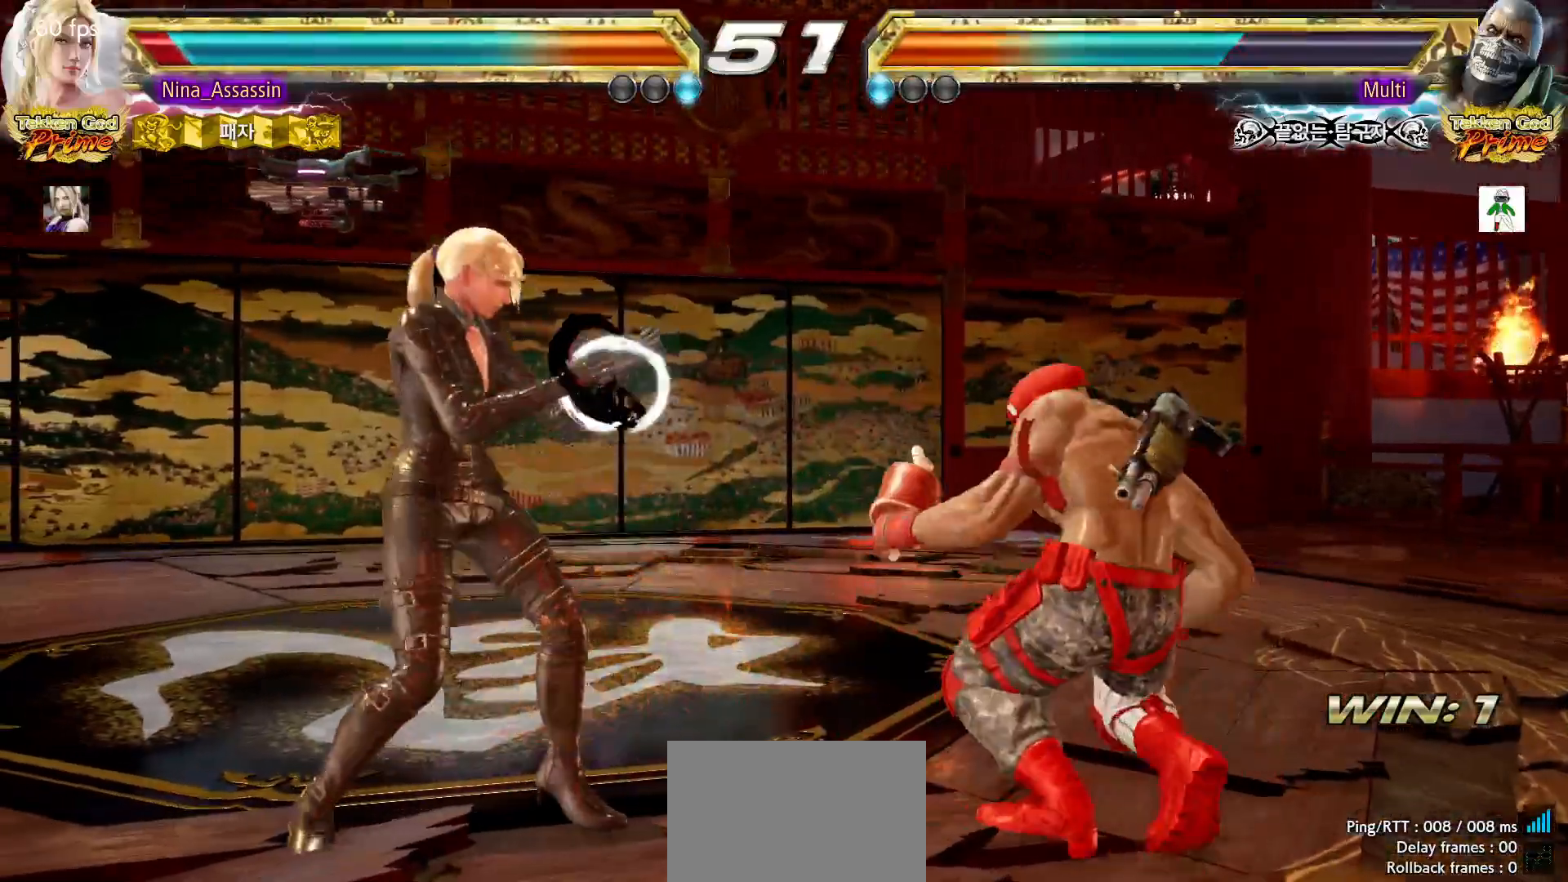
{"dt_ms": 500, "buttons": [], "left_stick": "center", "events": [[83, "CIRCLE", "up"], [83, "left_stick", "center"], [300, "SQUARE", "down"], [350, "SQUARE", "up"]]}
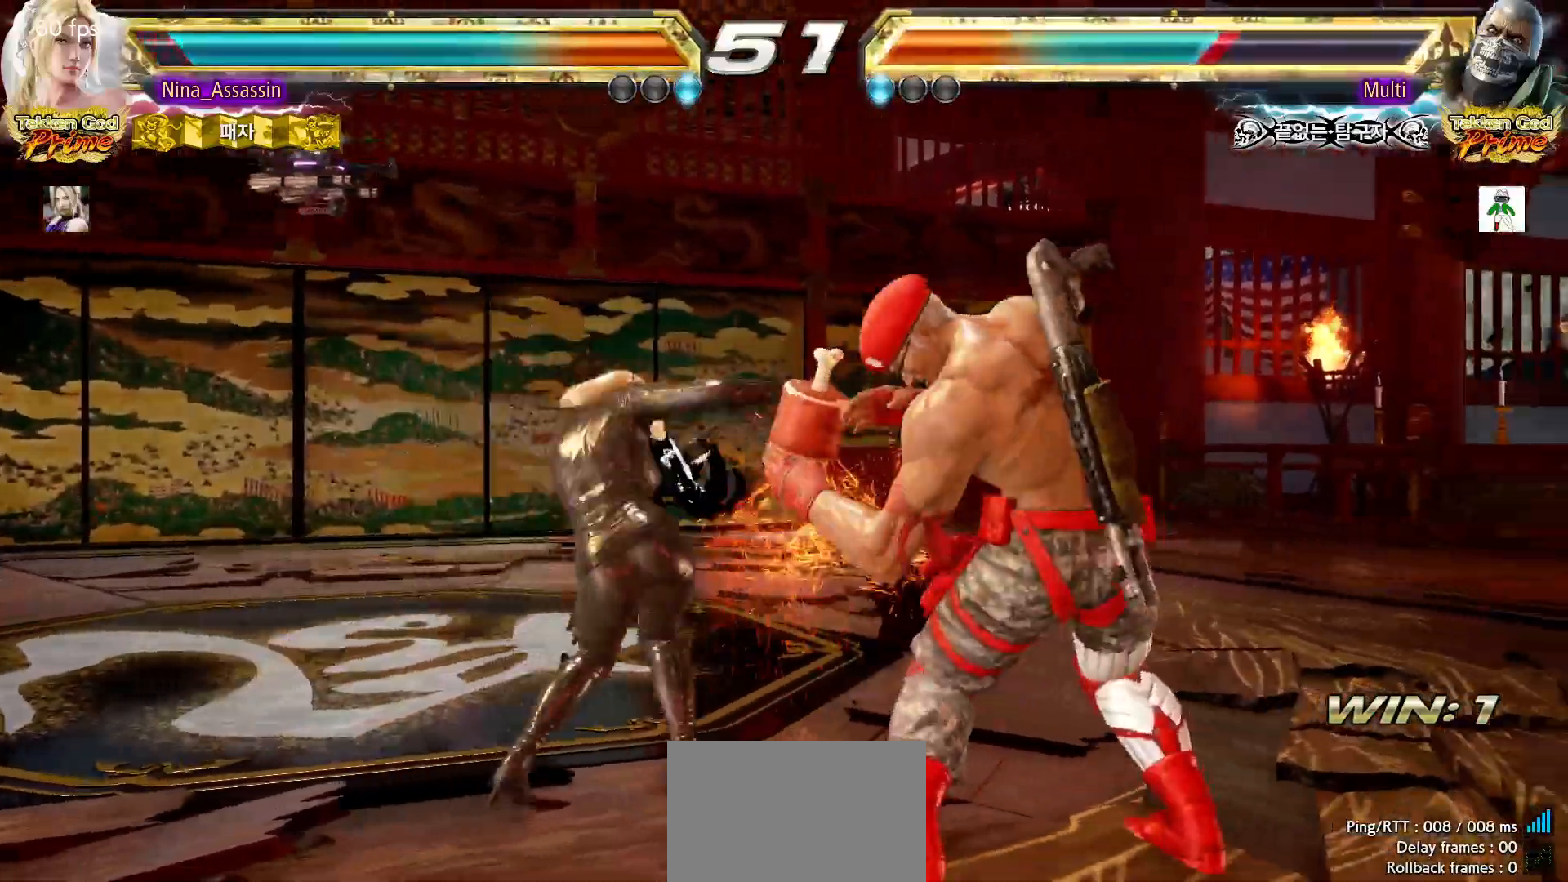
{"dt_ms": 500, "buttons": [], "left_stick": "center", "events": [[367, "left_stick", "up"], [483, "left_stick", "center"]]}
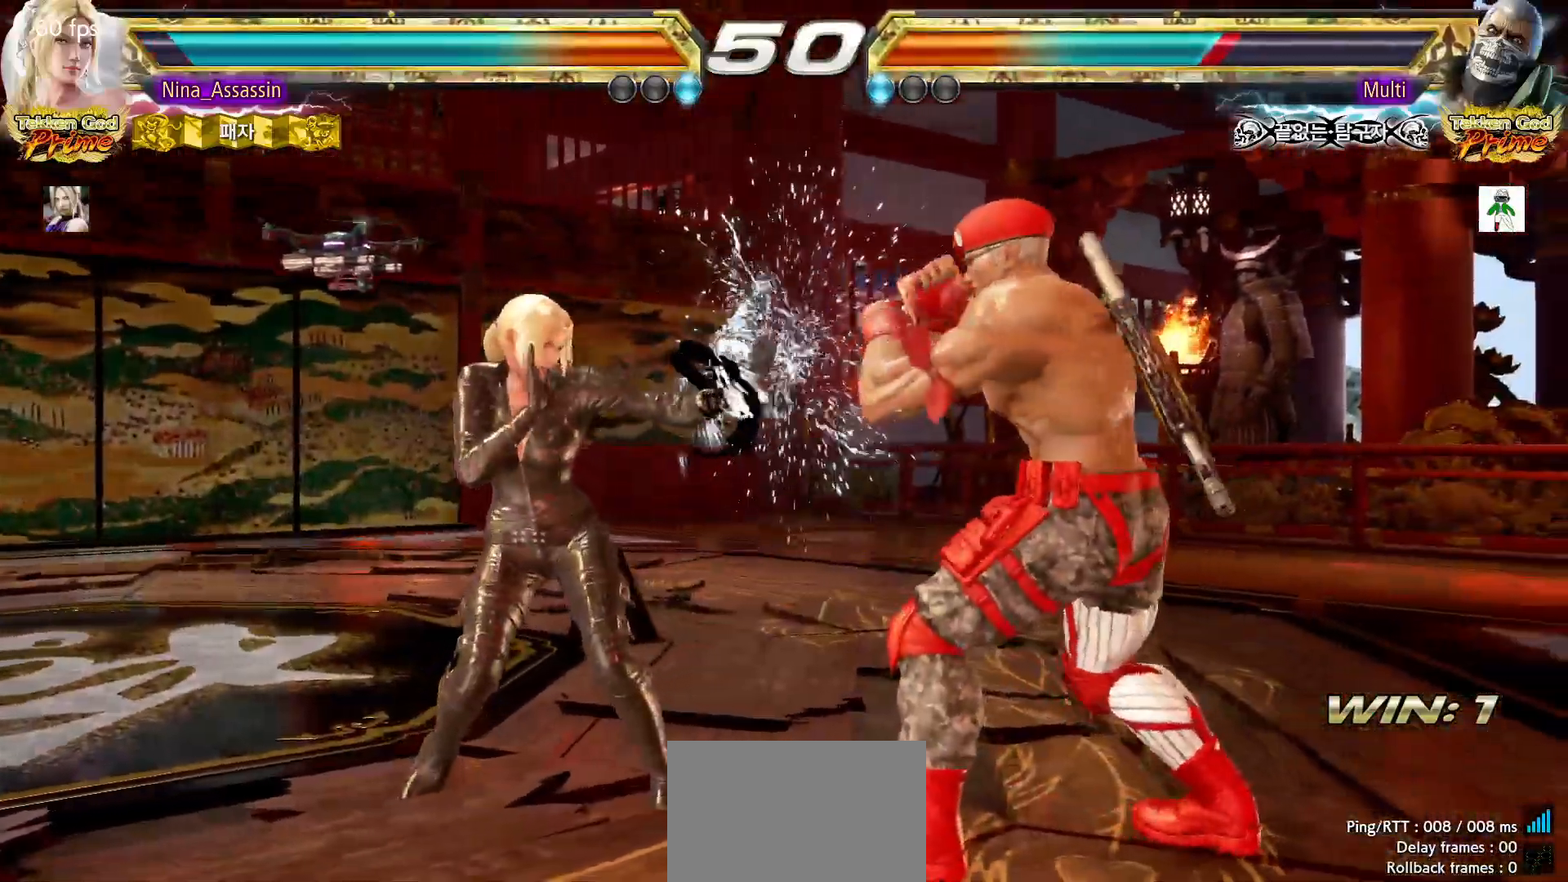
{"dt_ms": 500, "buttons": [], "left_stick": "center", "events": [[183, "left_stick", "left"], [250, "left_stick", "center"], [300, "left_stick", "left"], [467, "left_stick", "center"]]}
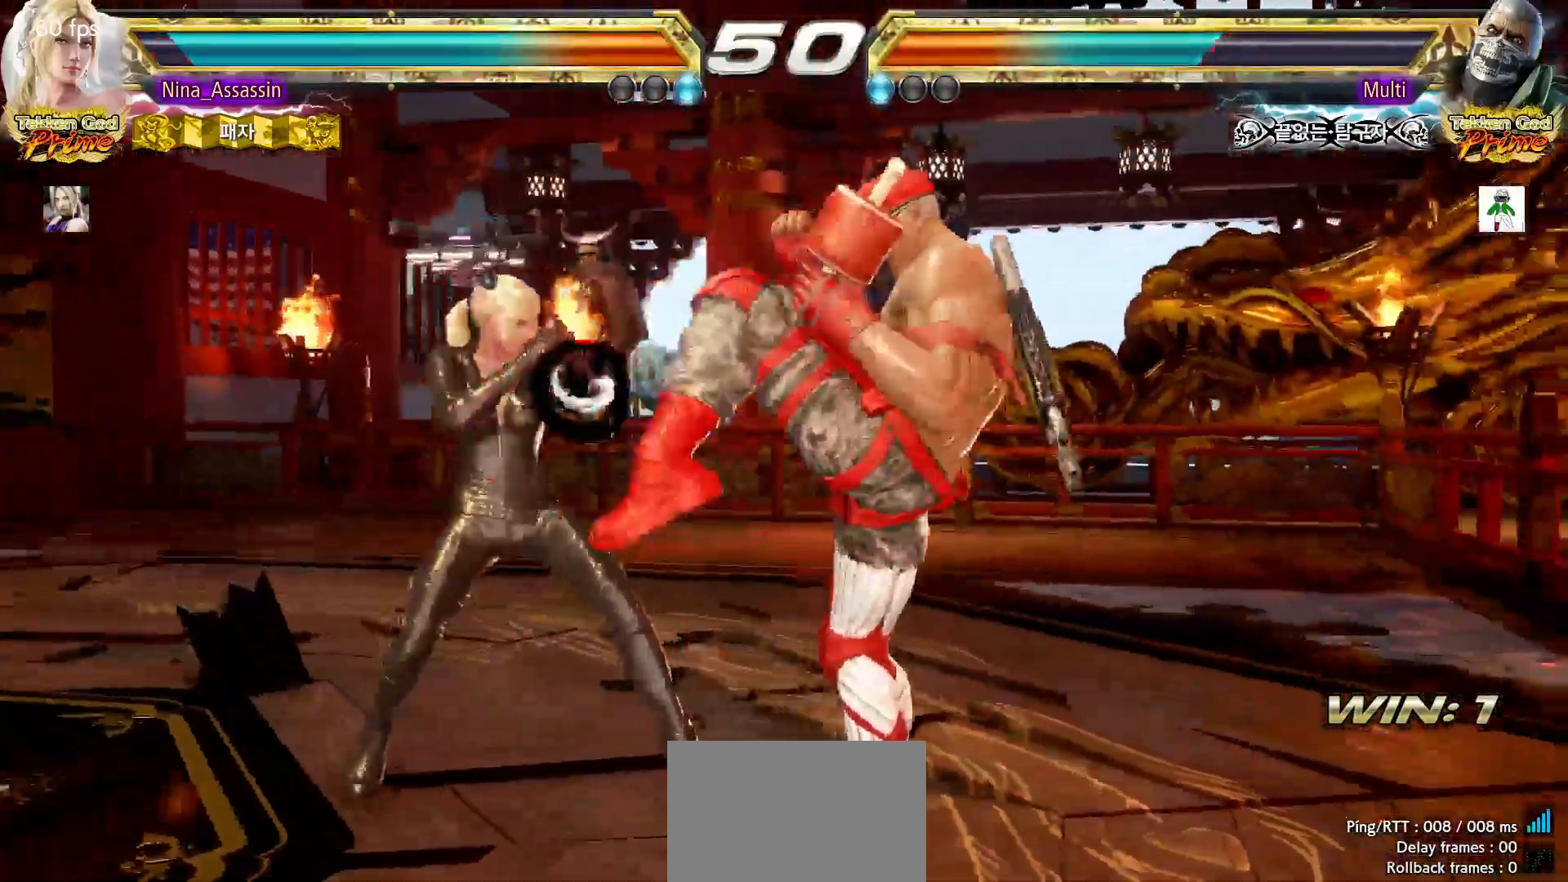
{"dt_ms": 500, "buttons": [], "left_stick": "center", "events": [[17, "SQUARE", "down"], [83, "SQUARE", "up"], [200, "SQUARE", "down"], [250, "SQUARE", "up"]]}
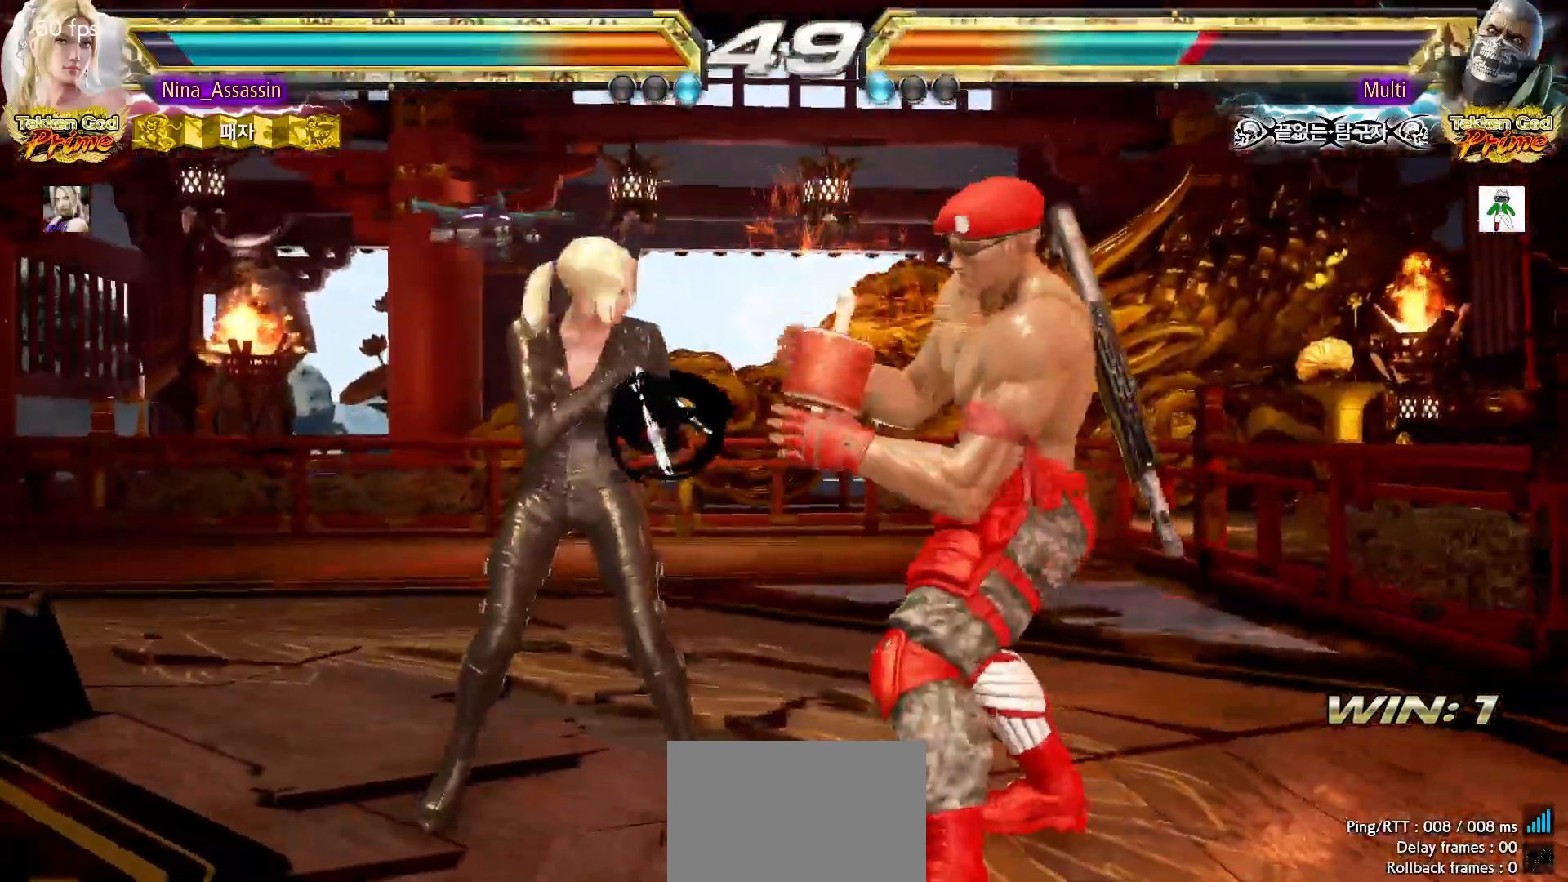
{"dt_ms": 500, "buttons": [], "left_stick": "center", "events": [[17, "left_stick", "down"], [67, "left_stick", "center"], [200, "left_stick", "down-left"], [233, "CROSS", "down"], [283, "CROSS", "up"], [350, "CROSS", "down"], [400, "CROSS", "up"], [417, "left_stick", "center"]]}
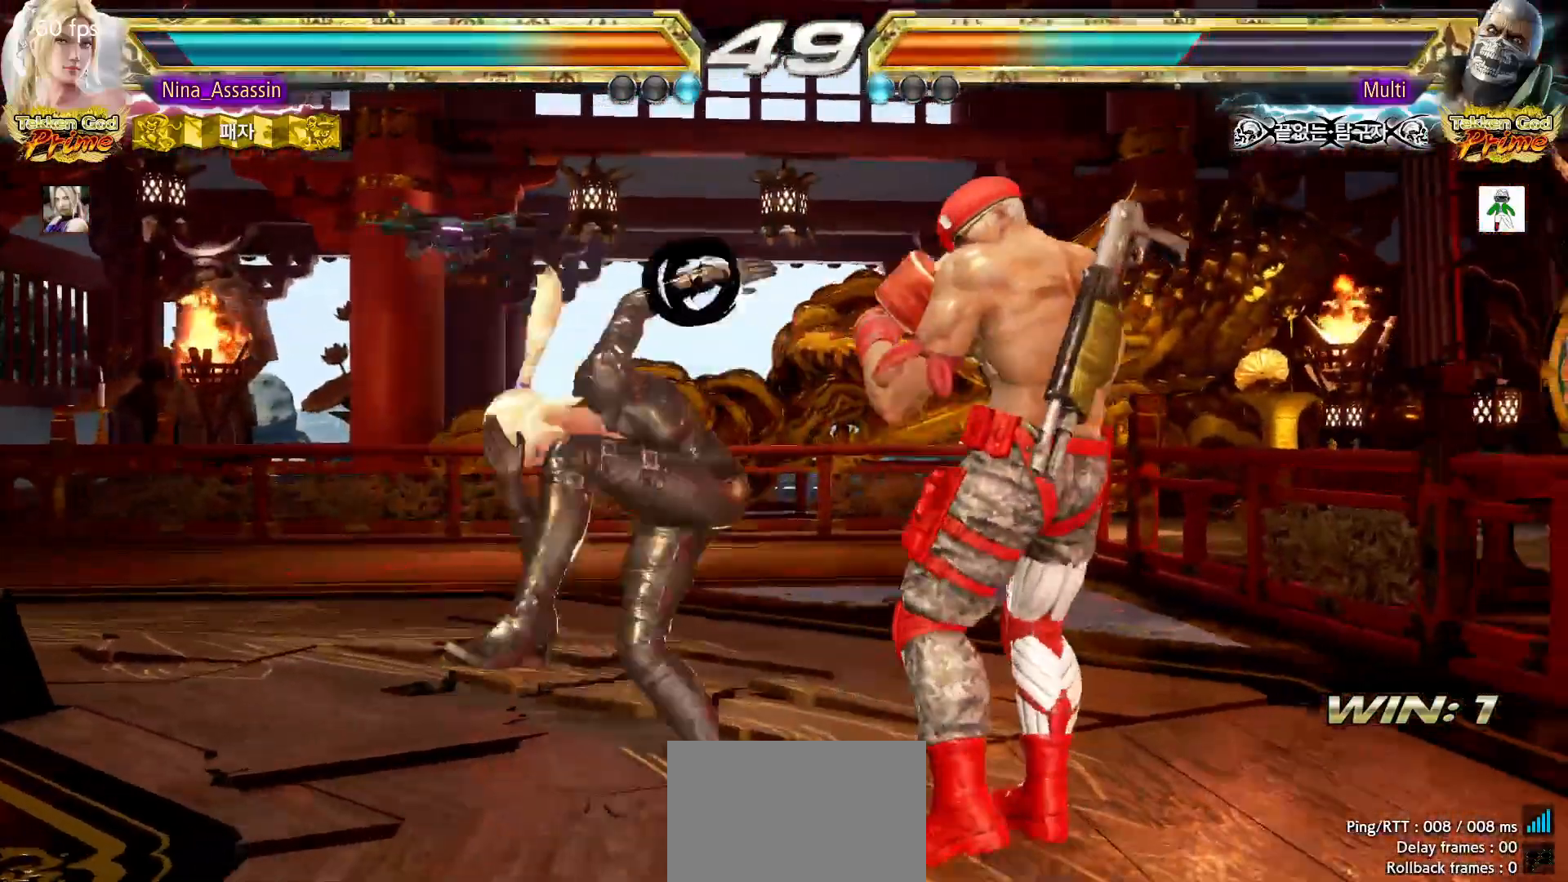
{"dt_ms": 500, "buttons": ["SQUARE"], "left_stick": "down-right", "events": [[50, "left_stick", "left"], [267, "left_stick", "center"], [417, "left_stick", "down-right"], [467, "SQUARE", "down"]]}
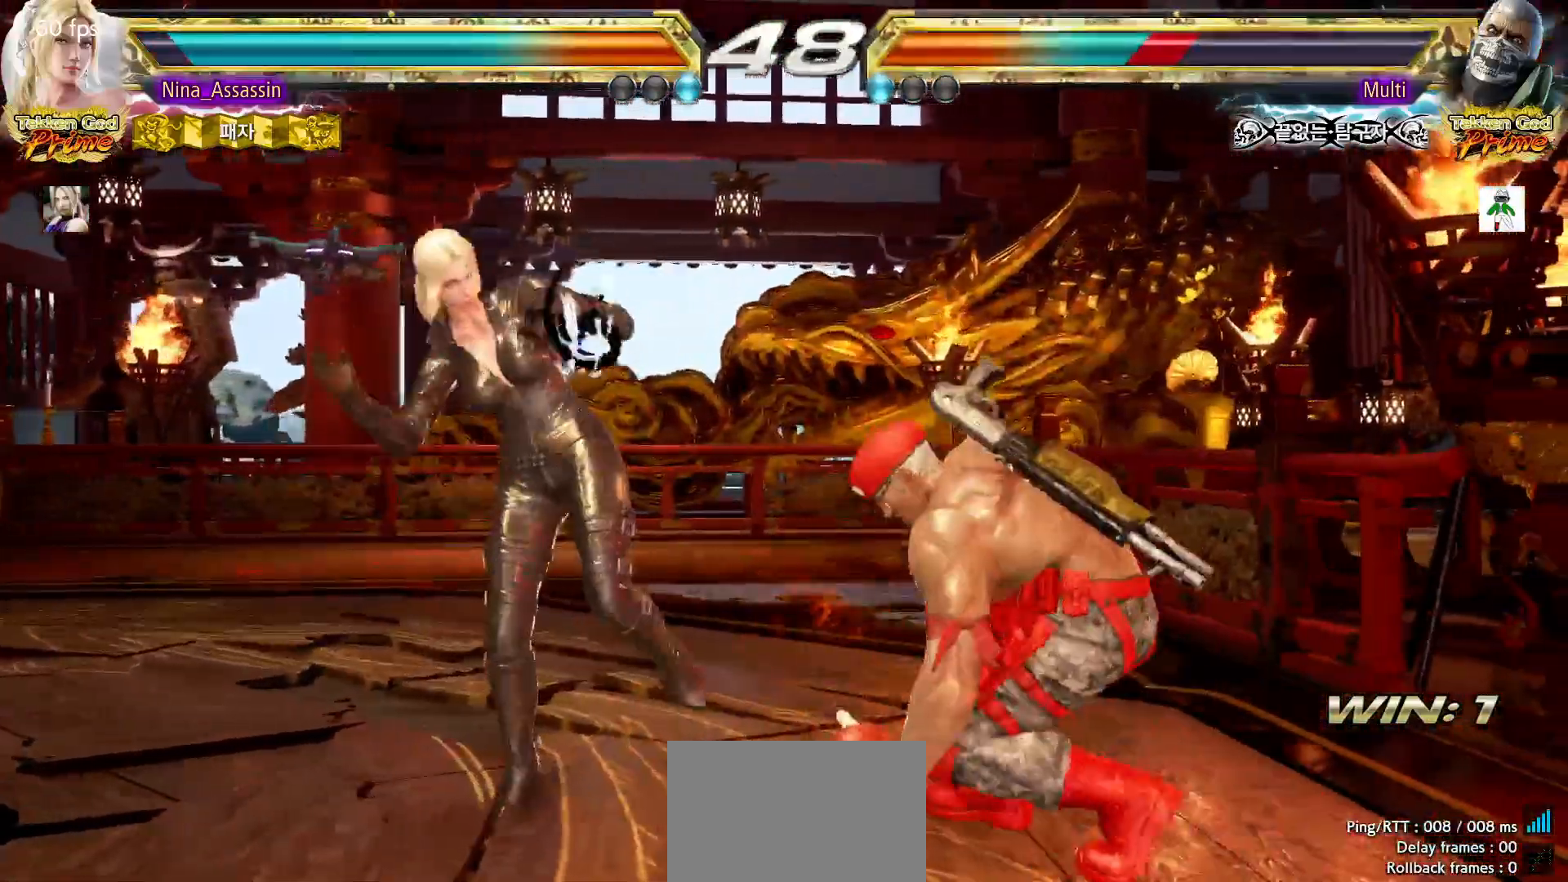
{"dt_ms": 500, "buttons": [], "left_stick": "center", "events": [[50, "SQUARE", "up"], [133, "TRIANGLE", "down"], [133, "left_stick", "center"], [217, "TRIANGLE", "up"]]}